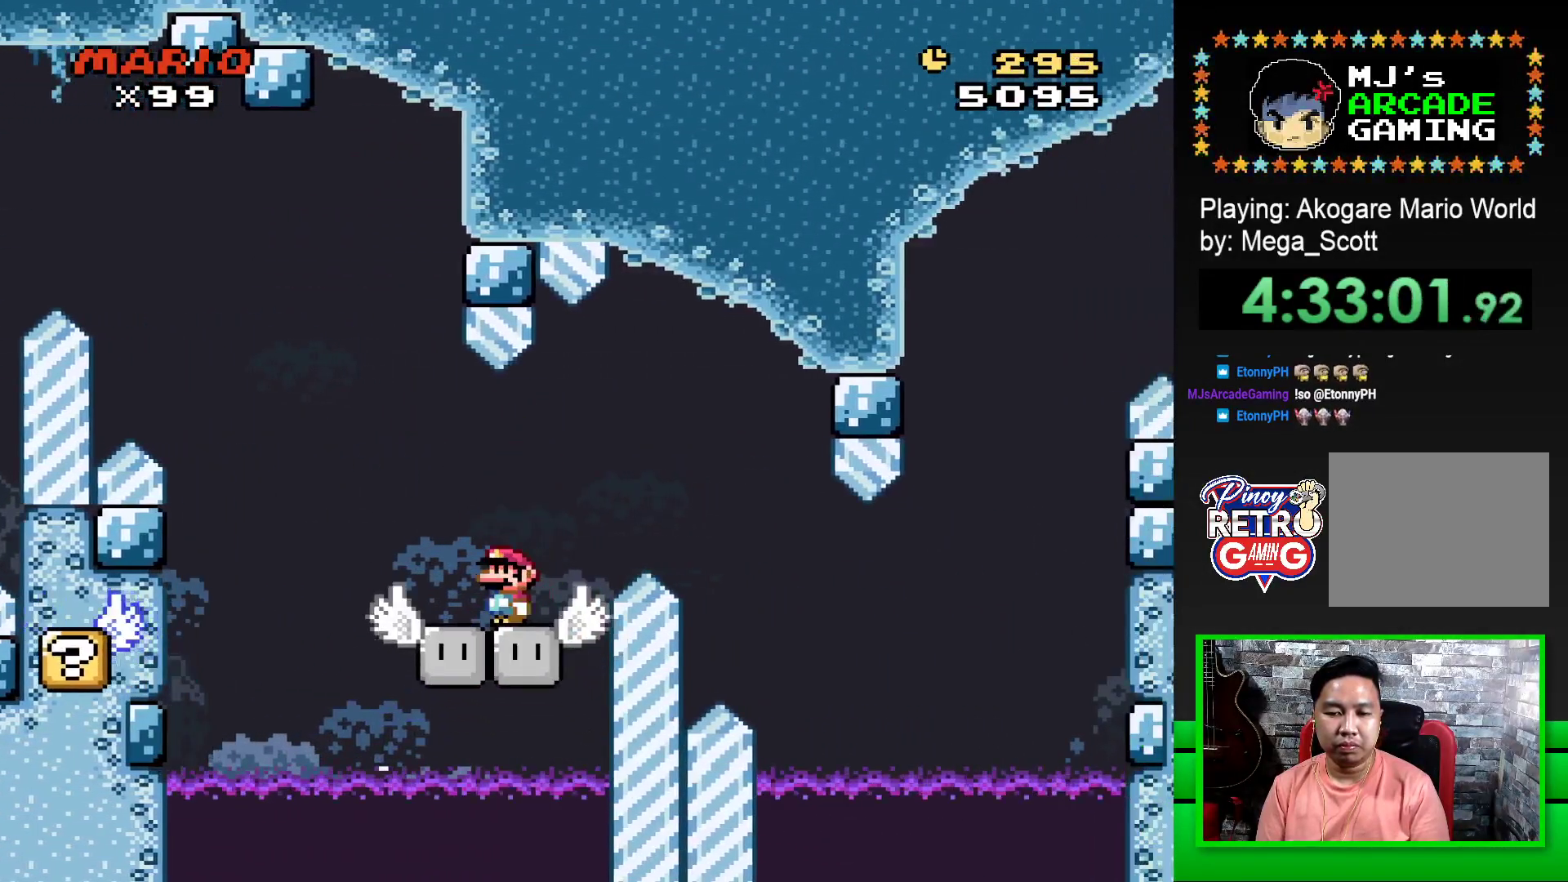
Gameplay with a controller (PlayStation layout); each line is a JSON object with the inputs held at the frame after it. "events" lists button and stick changes between this image and that frame as [ms after this image, input, new state], when the widget could be followed in between. Not read: left_stick right_stick.
{"buttons": ["SQUARE"], "events": []}
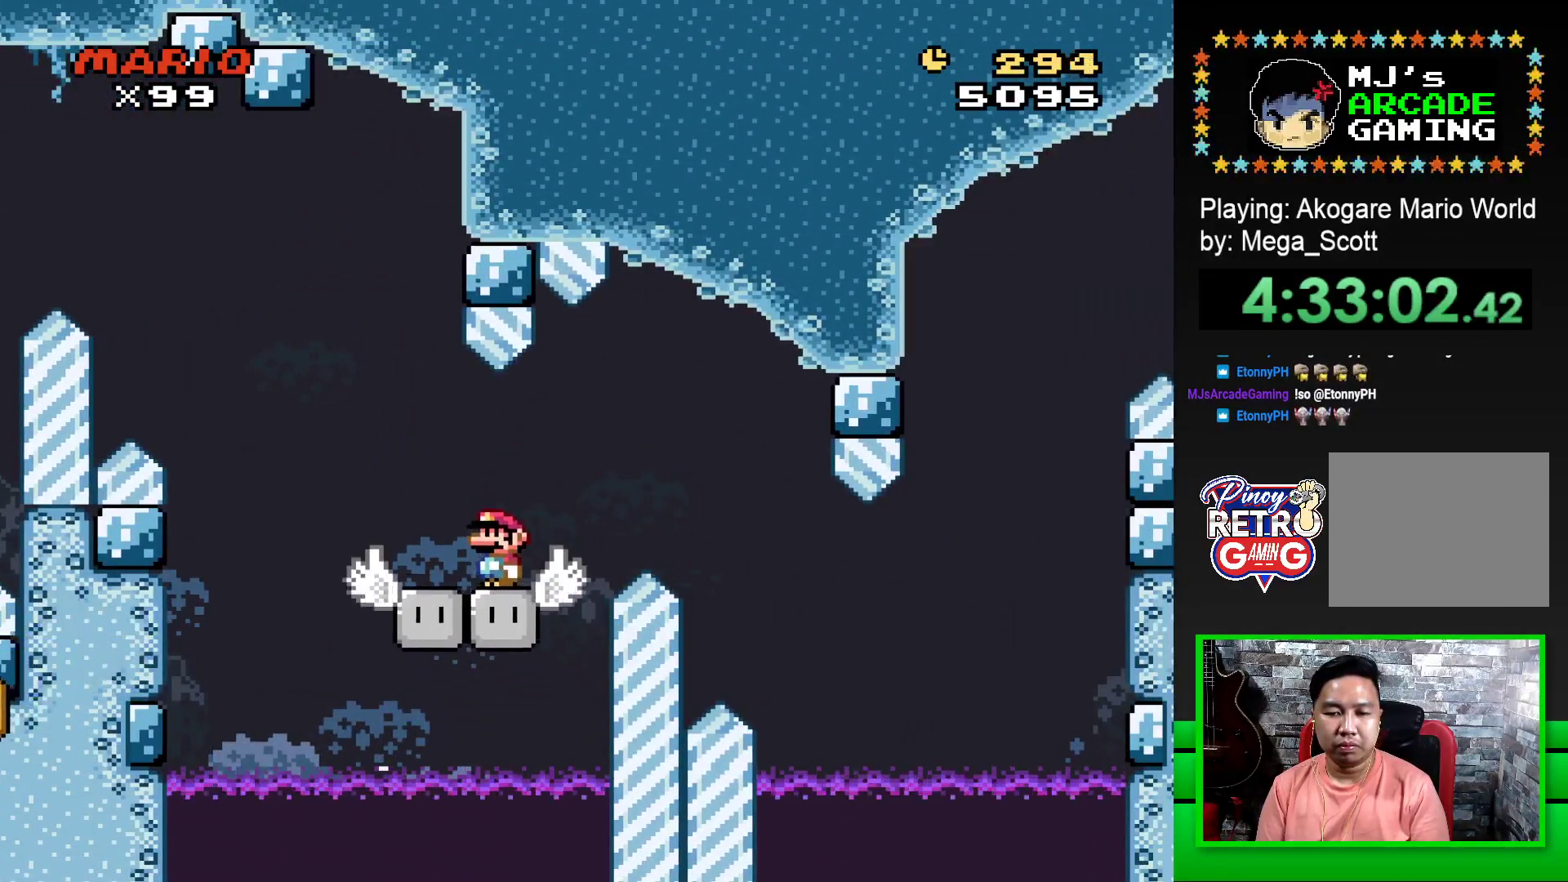
{"buttons": ["CROSS", "SQUARE", "DPAD_RIGHT"], "events": [[350, "CROSS", "down"], [350, "DPAD_RIGHT", "down"]]}
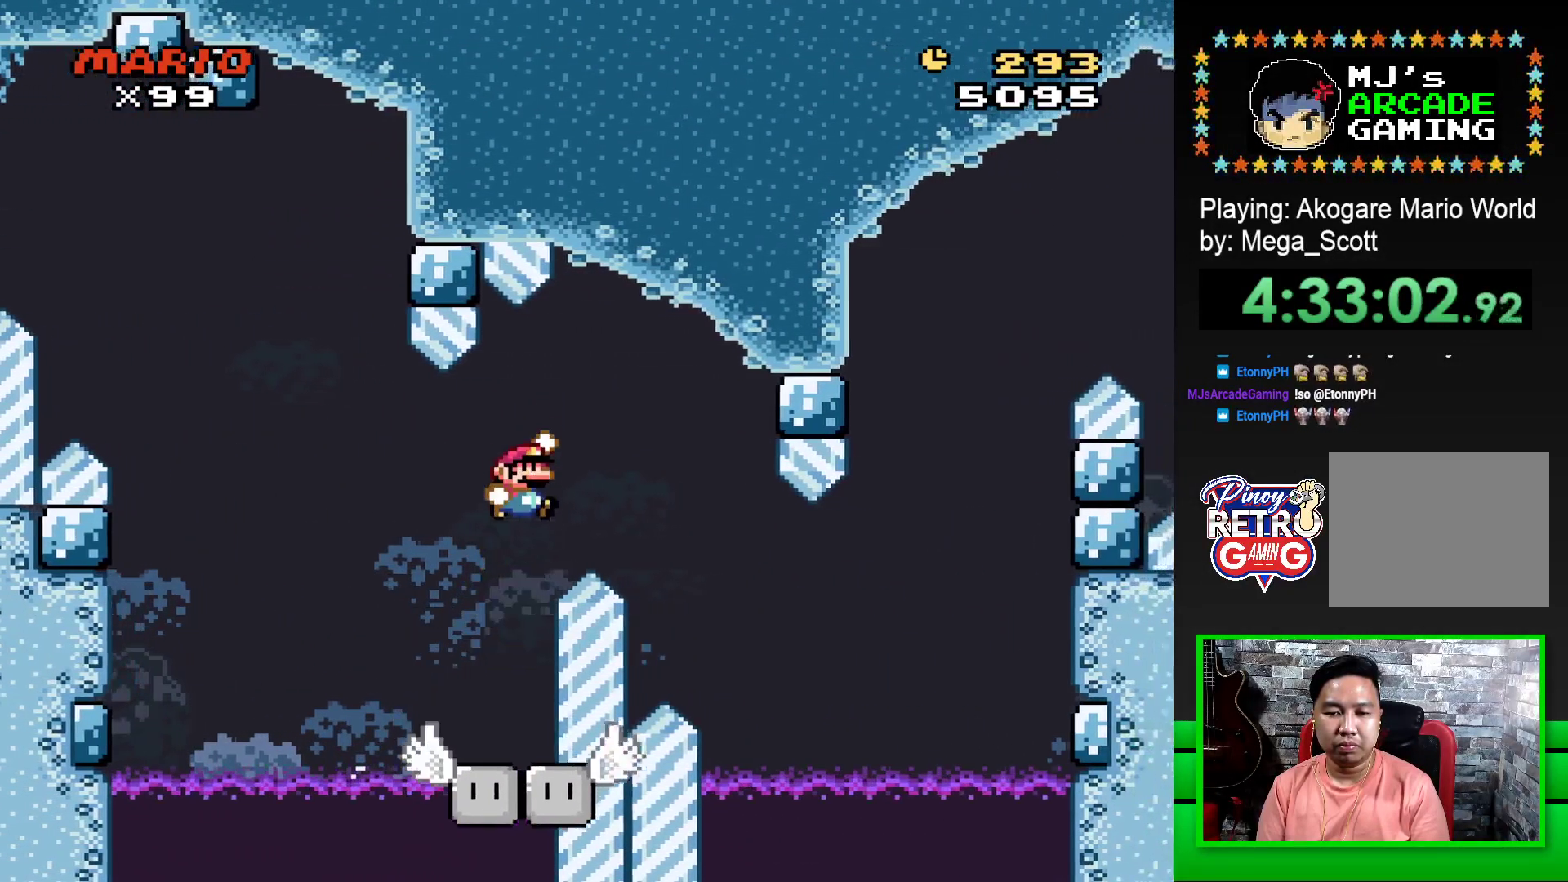
{"buttons": ["SQUARE"], "events": [[67, "CROSS", "up"], [200, "CROSS", "down"], [400, "CROSS", "up"], [417, "DPAD_RIGHT", "up"]]}
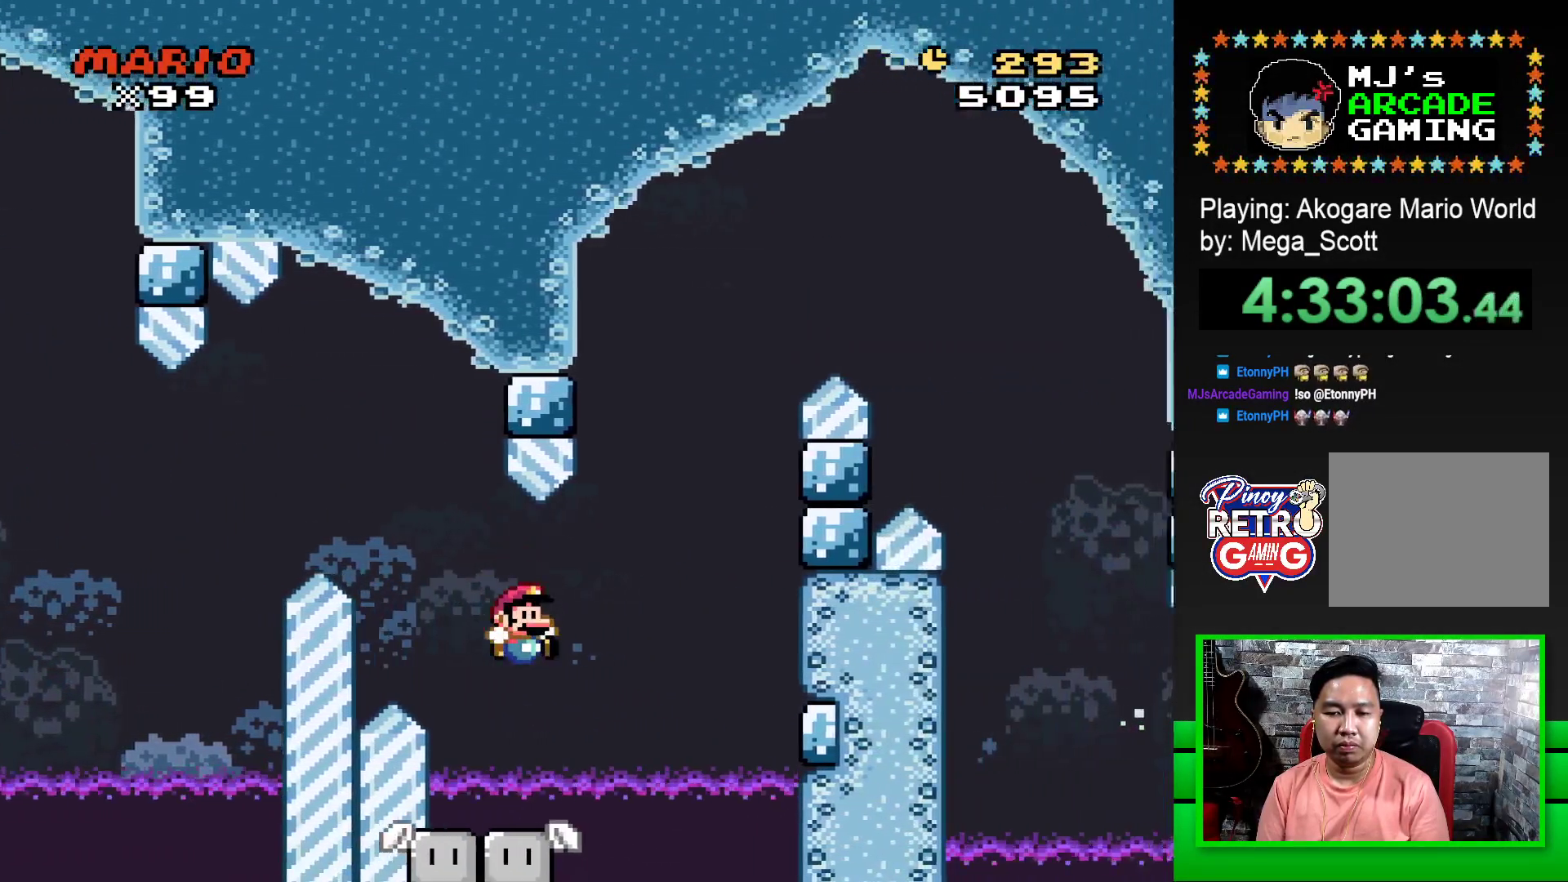
{"buttons": ["SQUARE", "DPAD_RIGHT"], "events": [[67, "DPAD_LEFT", "down"], [200, "DPAD_LEFT", "up"], [400, "DPAD_RIGHT", "down"]]}
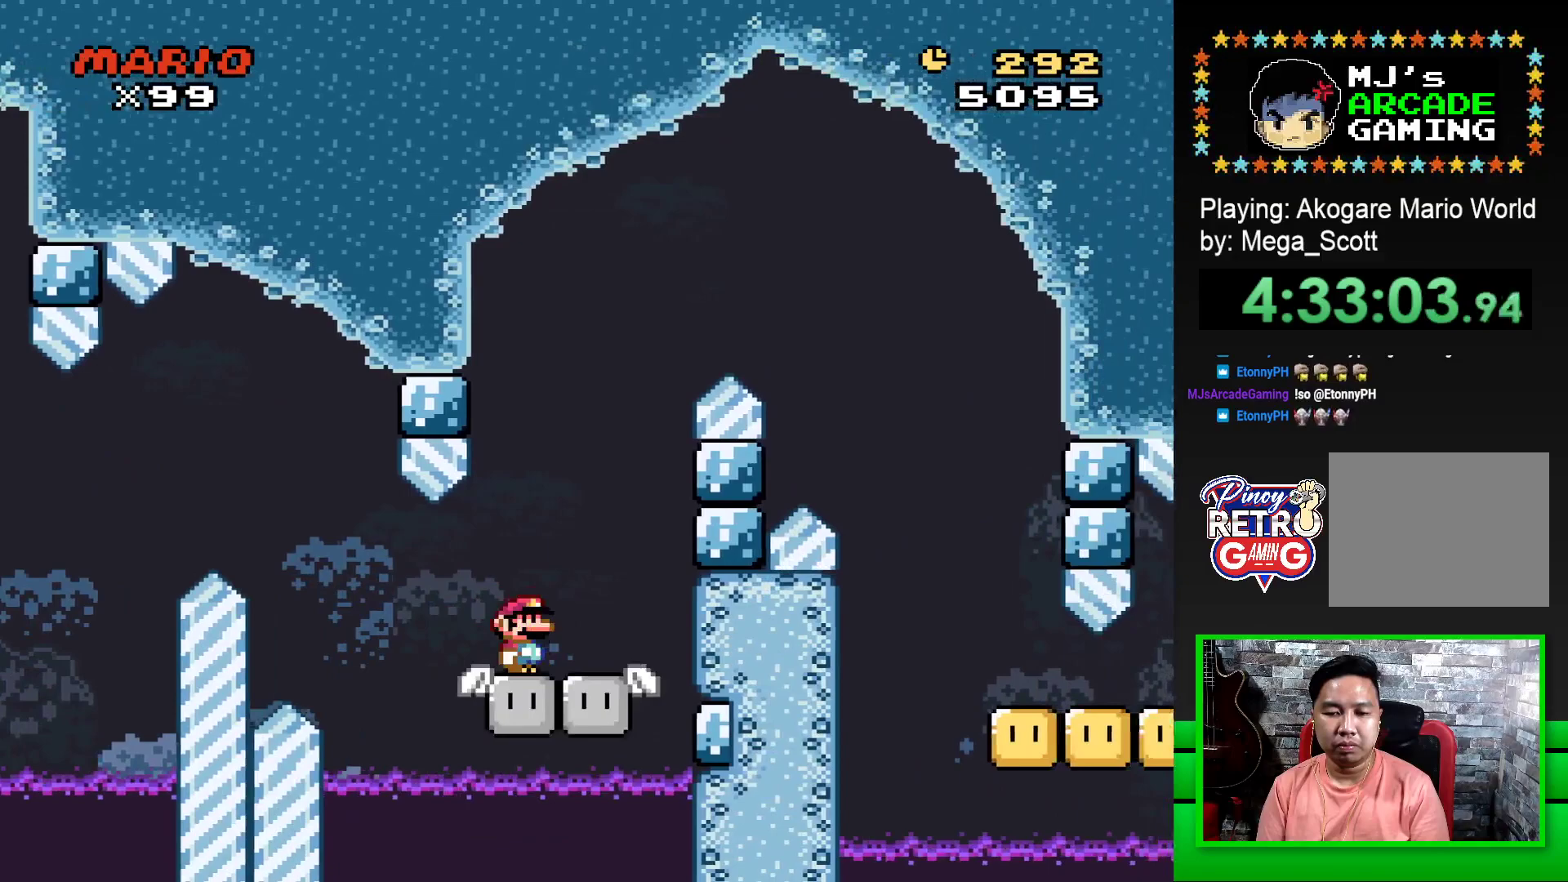
{"buttons": ["CROSS", "SQUARE", "DPAD_RIGHT"], "events": [[17, "DPAD_RIGHT", "up"], [150, "DPAD_LEFT", "down"], [267, "DPAD_LEFT", "up"], [400, "CROSS", "down"], [433, "DPAD_RIGHT", "down"]]}
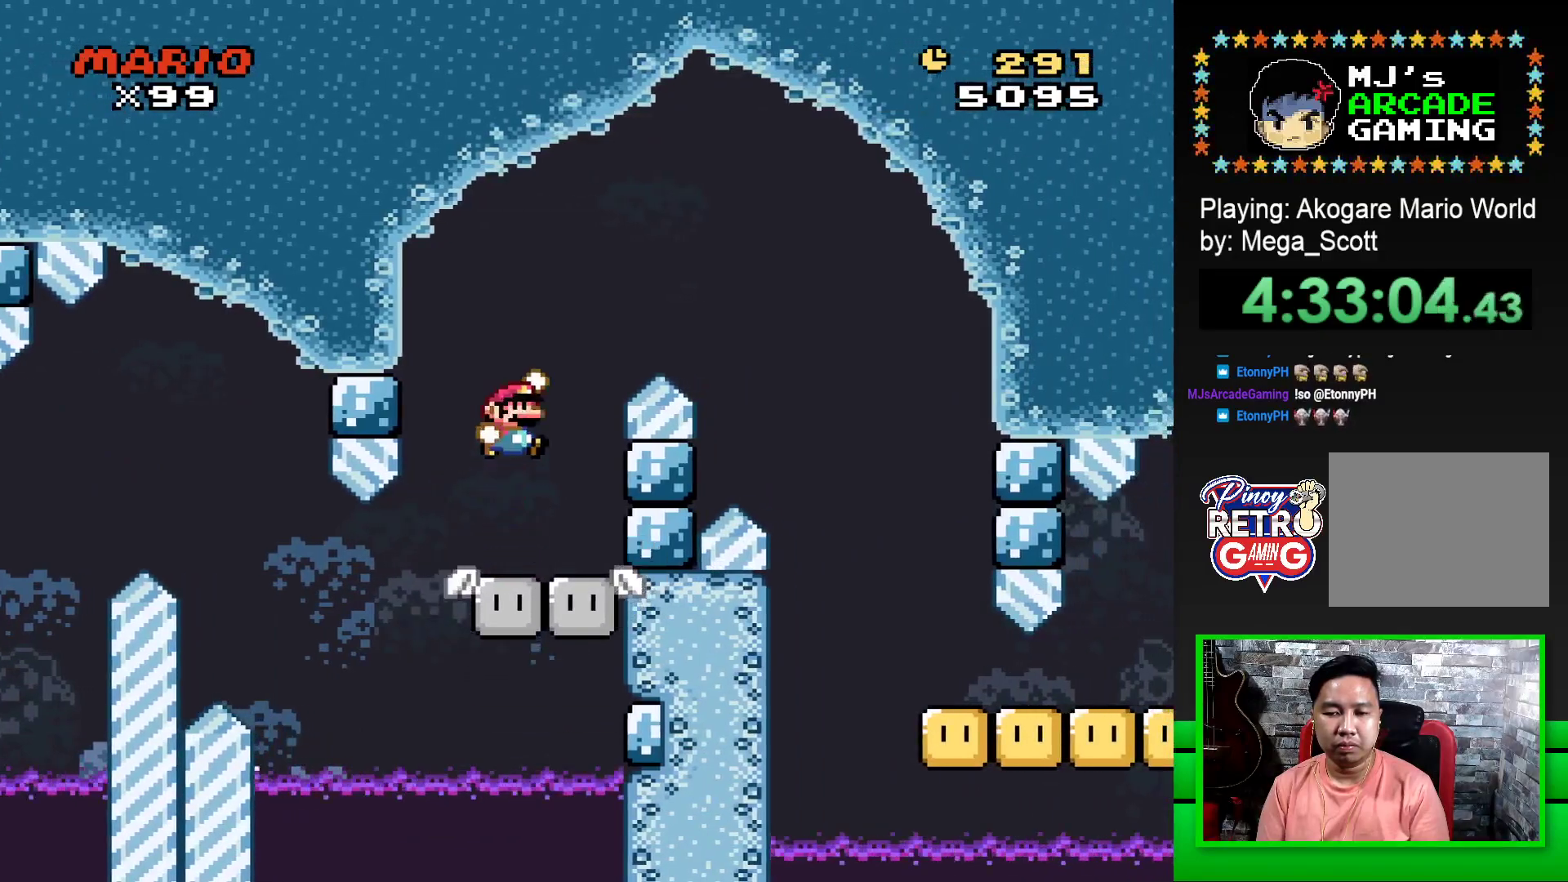
{"buttons": ["CROSS", "SQUARE", "DPAD_RIGHT"], "events": []}
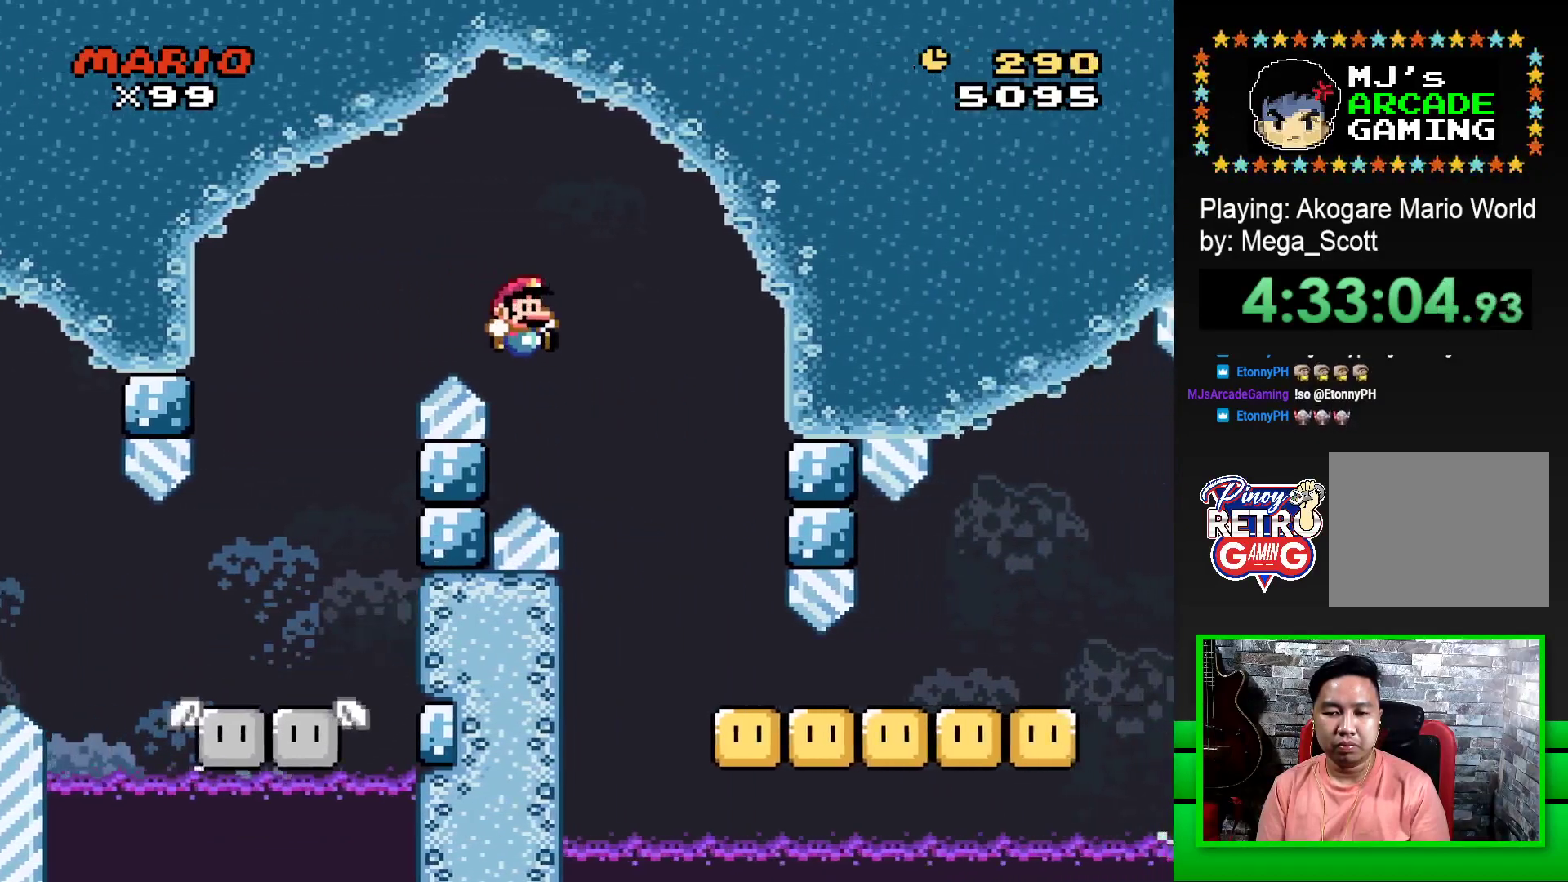
{"buttons": ["SQUARE", "DPAD_LEFT"], "events": [[317, "CROSS", "up"], [417, "DPAD_RIGHT", "up"], [483, "DPAD_LEFT", "down"]]}
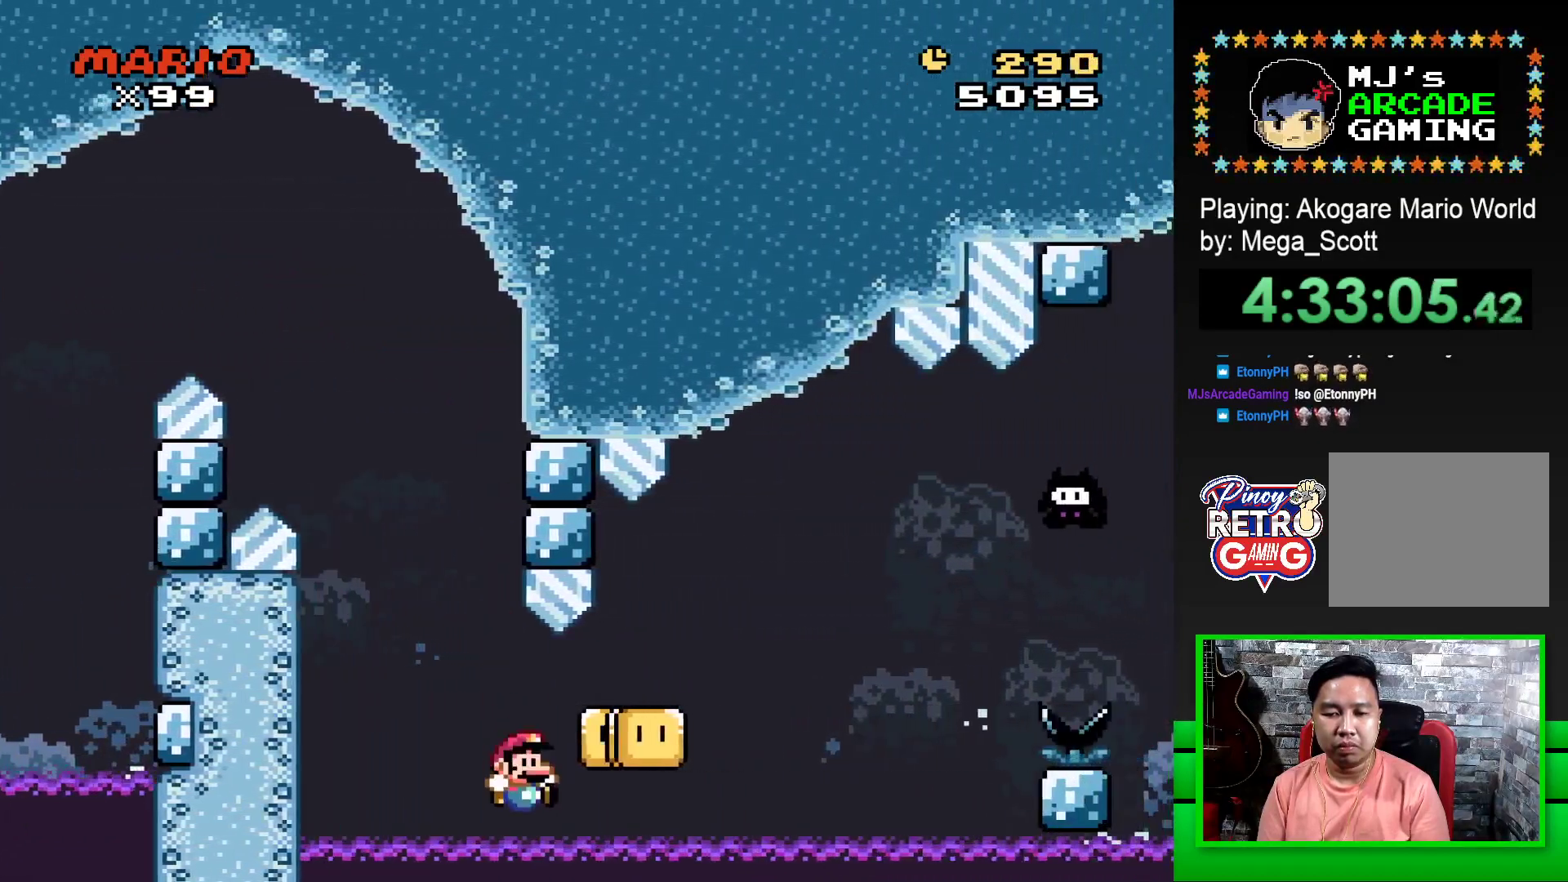
{"buttons": [], "events": [[150, "DPAD_LEFT", "up"], [233, "SQUARE", "up"], [400, "CROSS", "down"], [467, "CROSS", "up"]]}
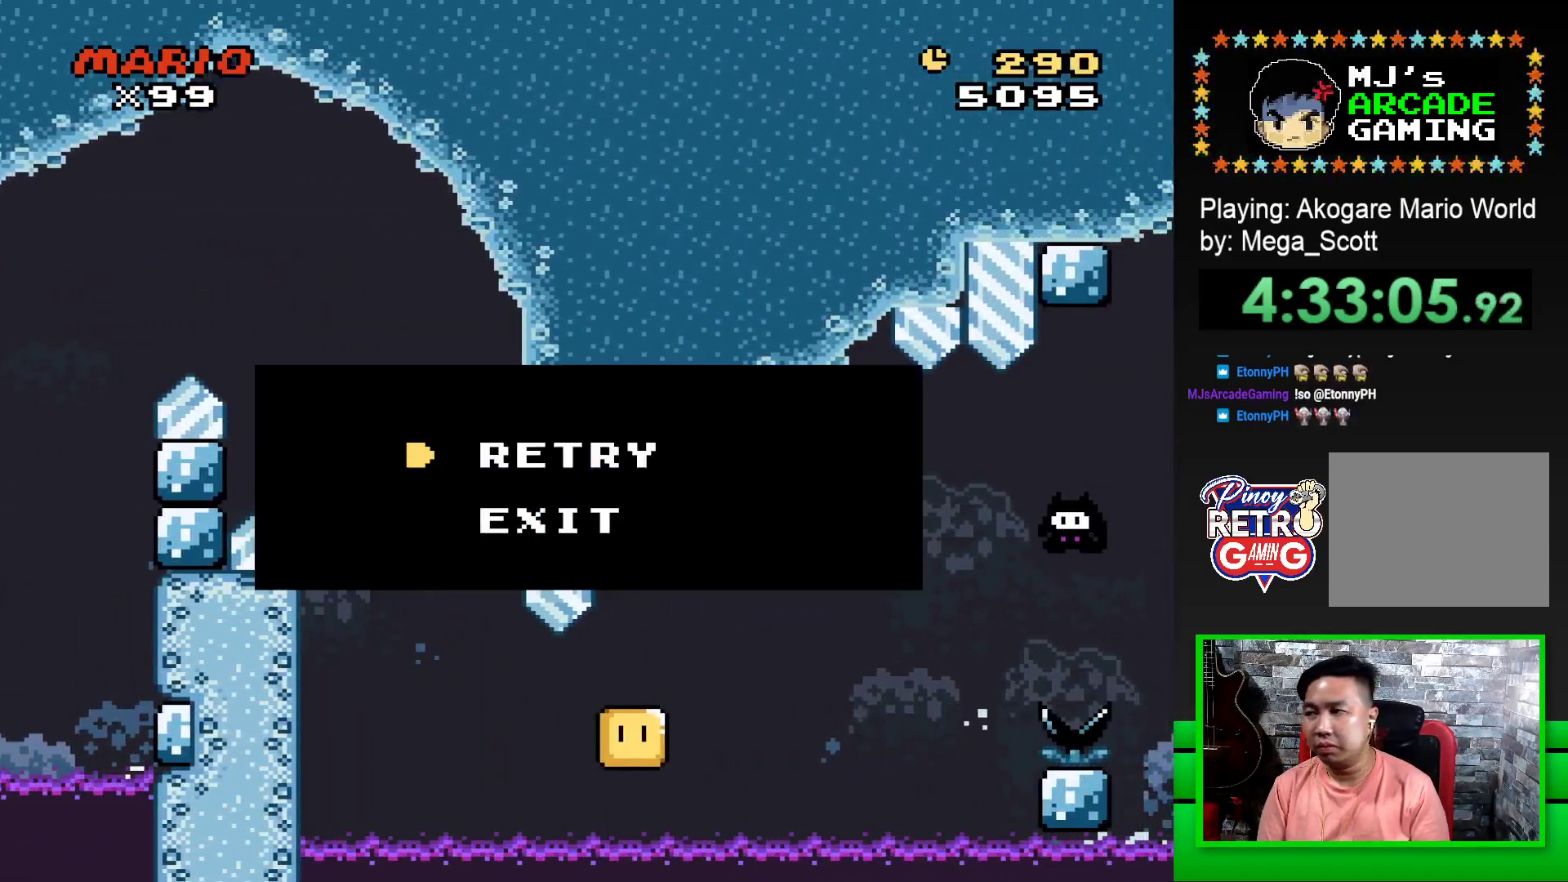
{"buttons": [], "events": [[50, "CROSS", "down"], [117, "CROSS", "up"], [217, "CROSS", "down"], [317, "CROSS", "up"], [383, "CROSS", "down"], [467, "CROSS", "up"]]}
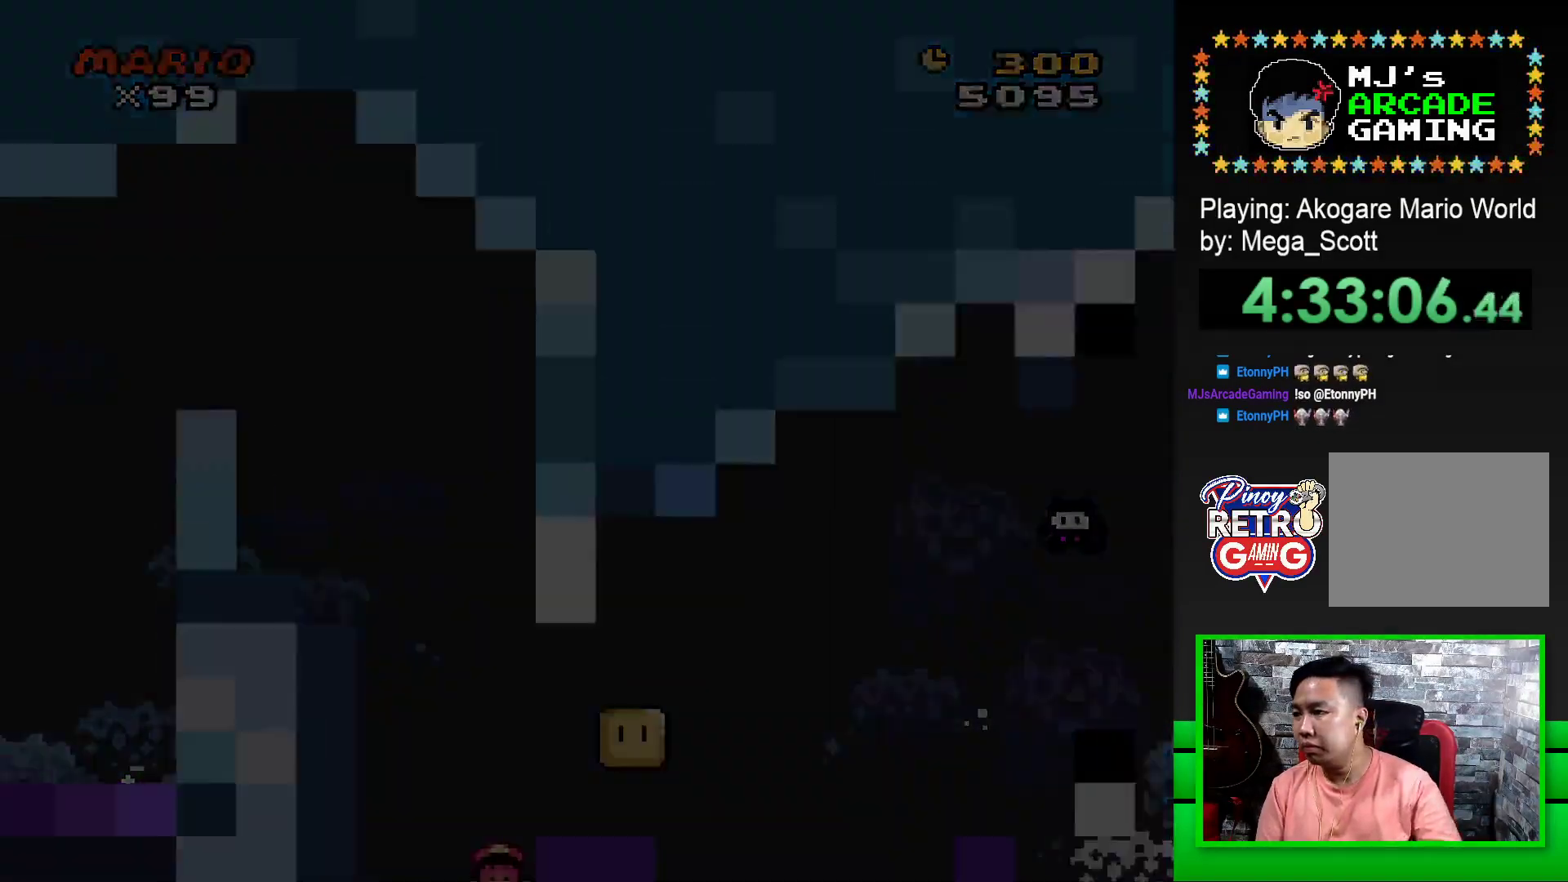
{"buttons": ["CROSS"], "events": [[33, "CROSS", "down"], [117, "CROSS", "up"], [183, "CROSS", "down"], [267, "CROSS", "up"], [333, "CROSS", "down"], [417, "CROSS", "up"], [483, "CROSS", "down"]]}
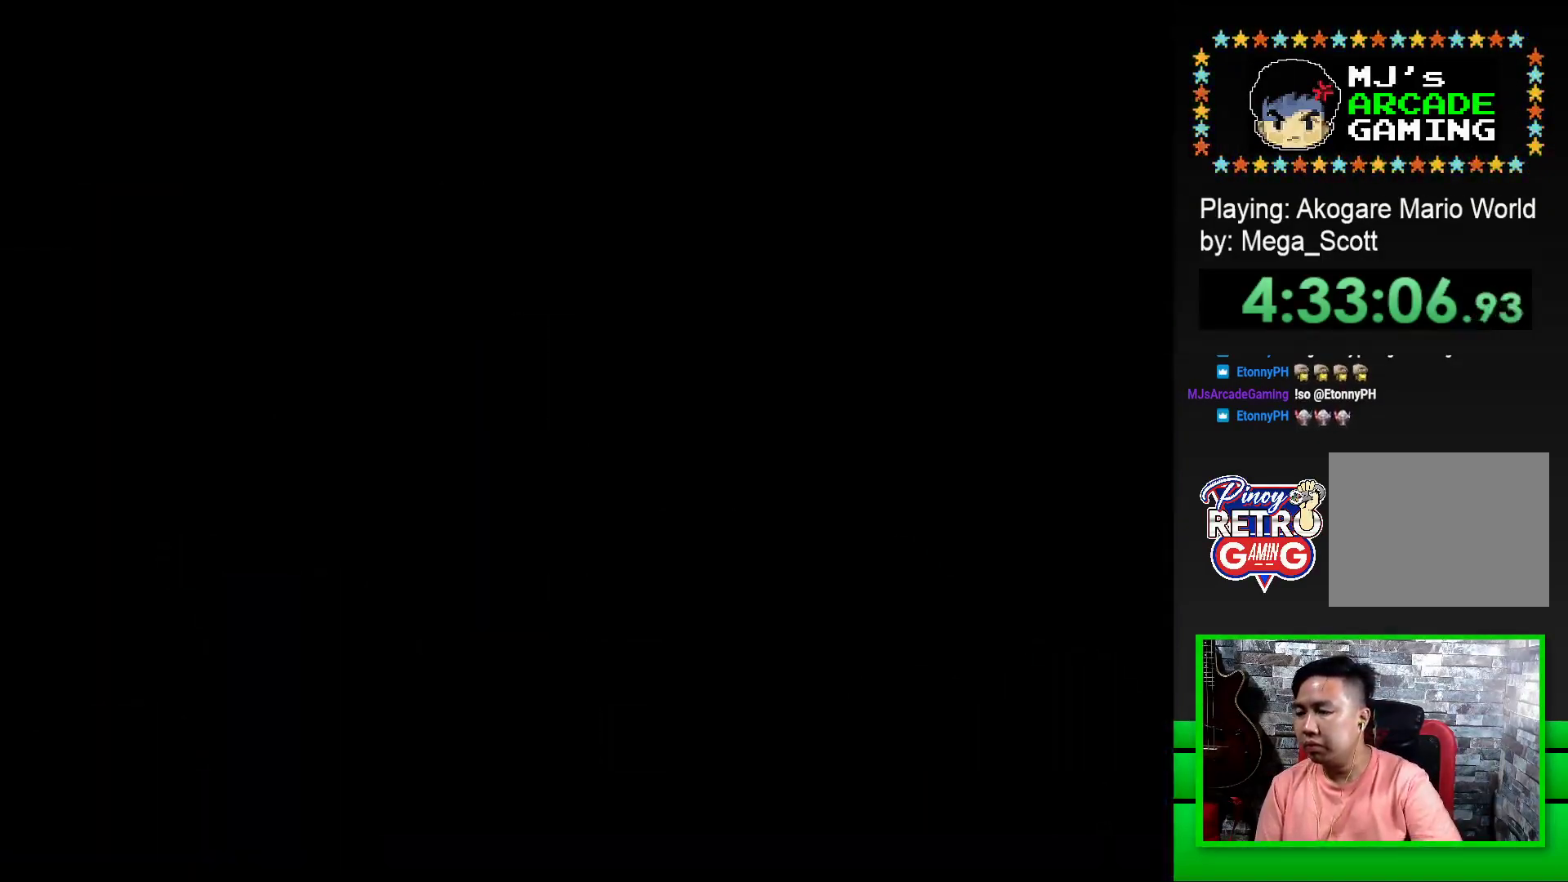
{"buttons": ["CROSS"], "events": [[67, "CROSS", "up"], [133, "CROSS", "down"], [200, "CROSS", "up"], [317, "CROSS", "down"], [367, "CROSS", "up"], [433, "CROSS", "down"]]}
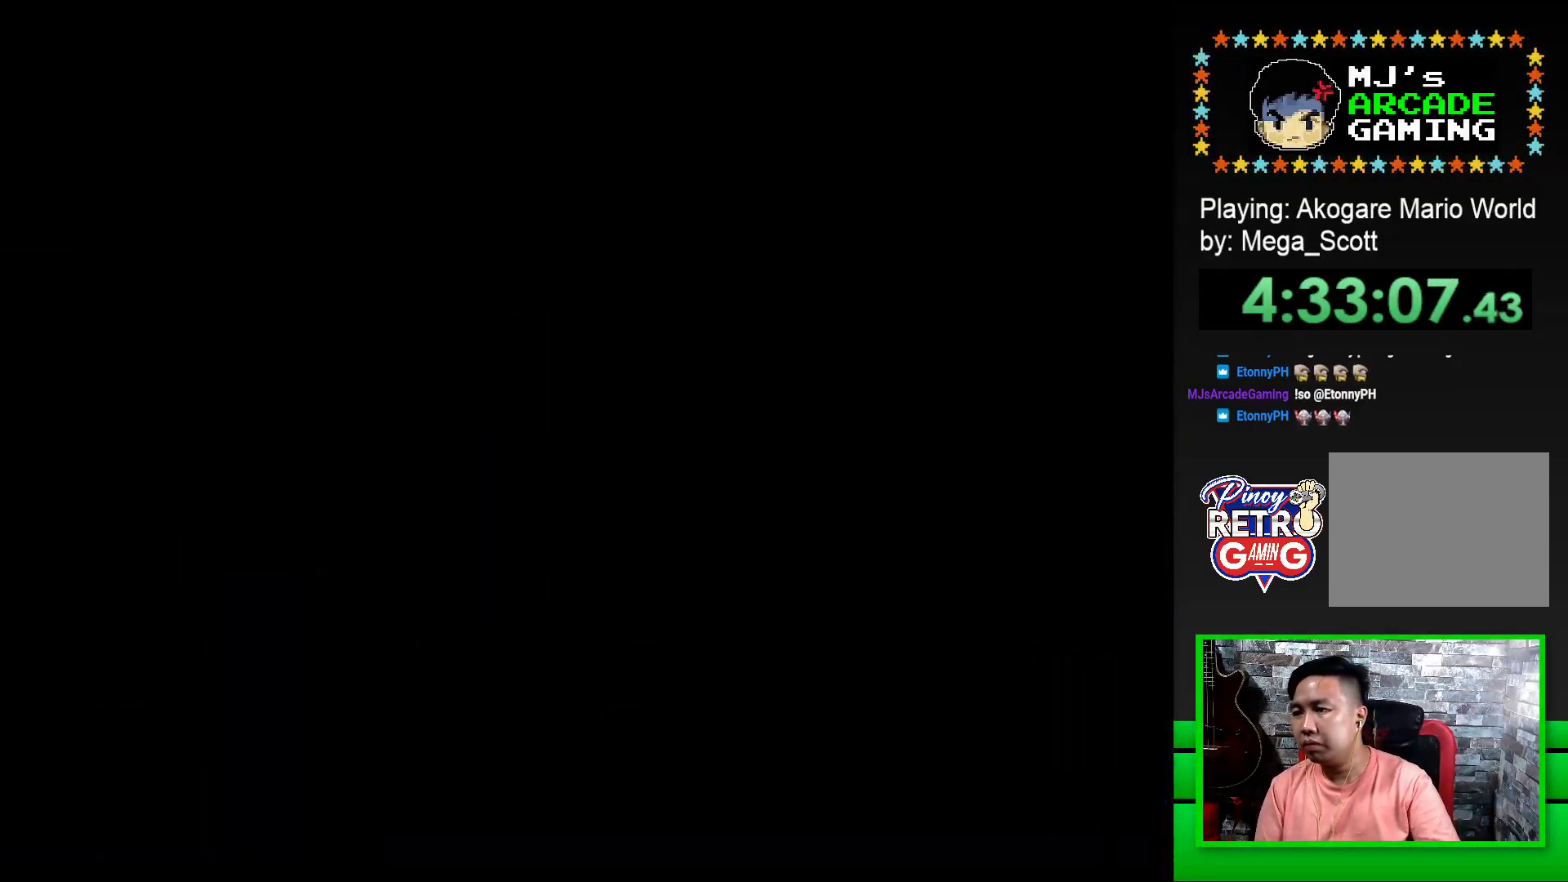
{"buttons": [], "events": [[217, "CROSS", "up"], [317, "CROSS", "down"], [417, "CROSS", "up"]]}
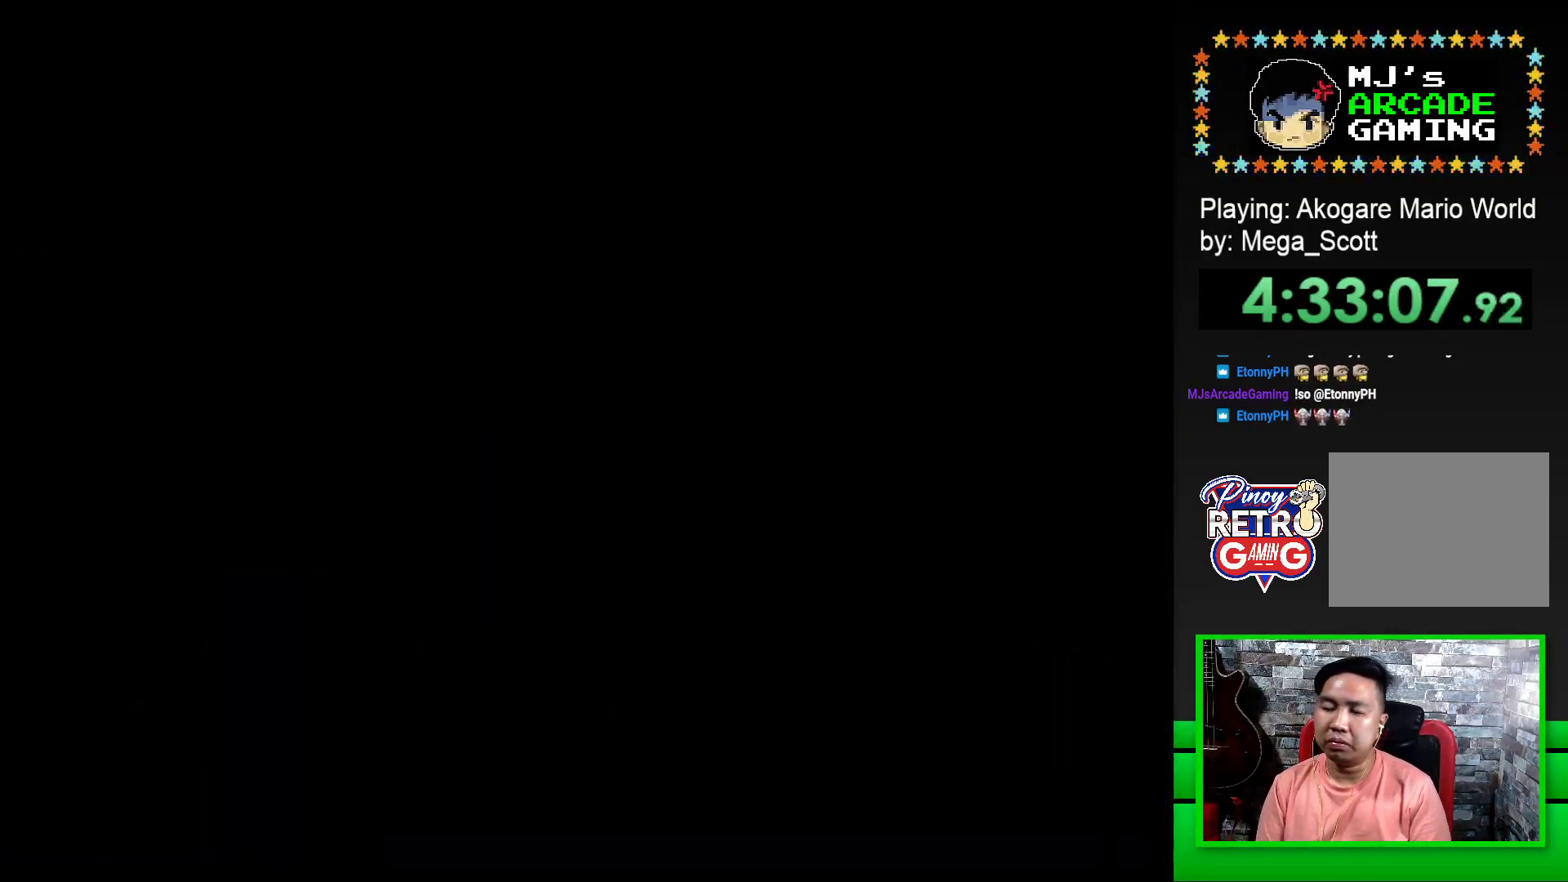
{"buttons": ["SQUARE"], "events": [[167, "SQUARE", "down"], [350, "SQUARE", "up"], [500, "SQUARE", "down"]]}
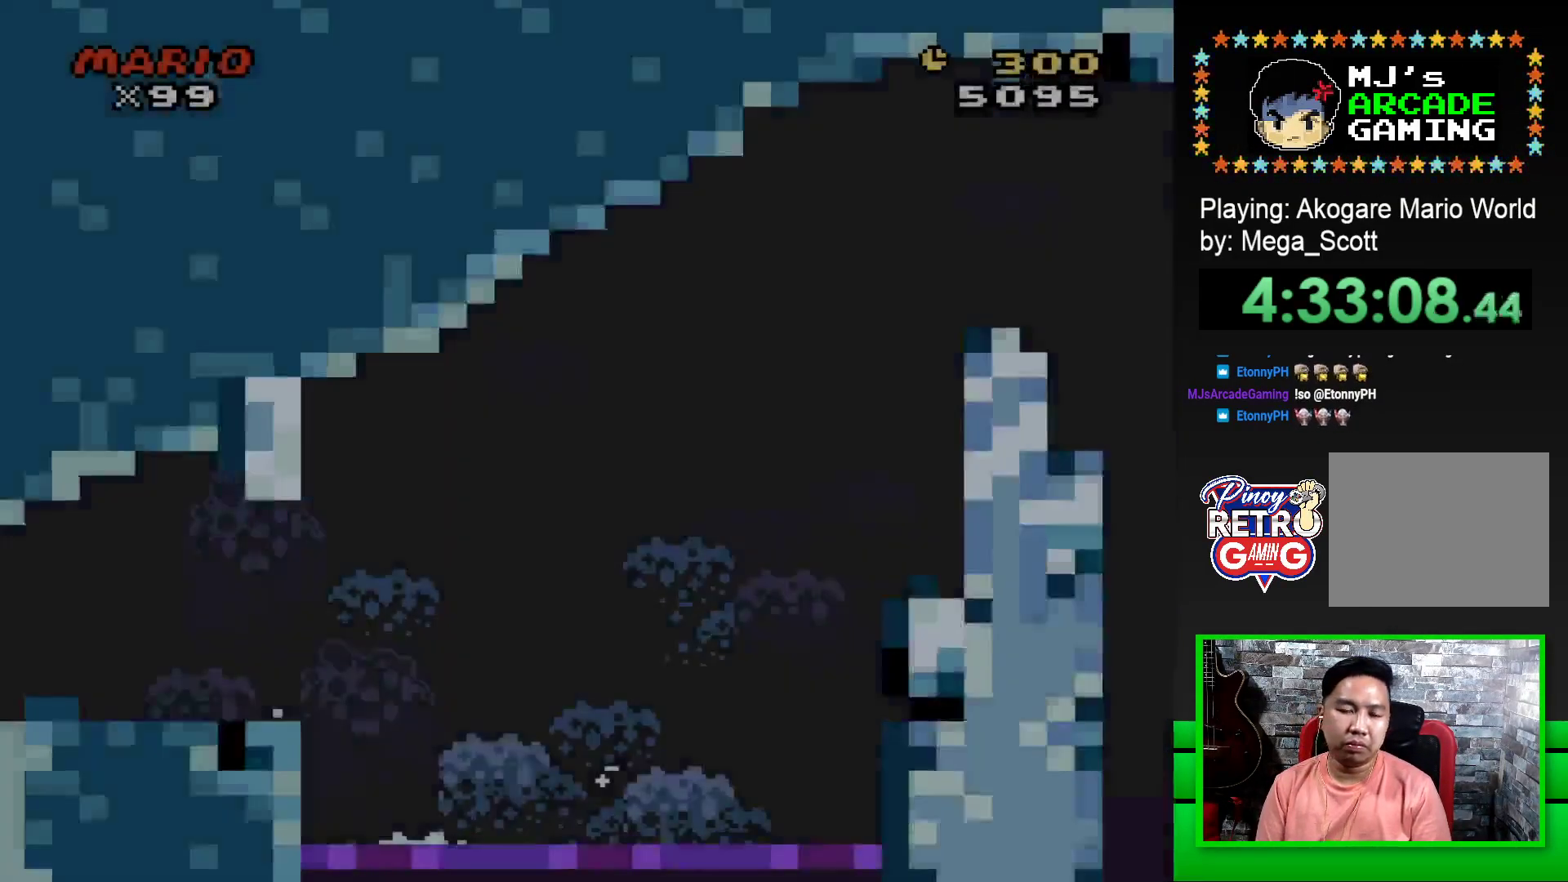
{"buttons": ["SQUARE", "DPAD_RIGHT"], "events": [[133, "DPAD_RIGHT", "down"]]}
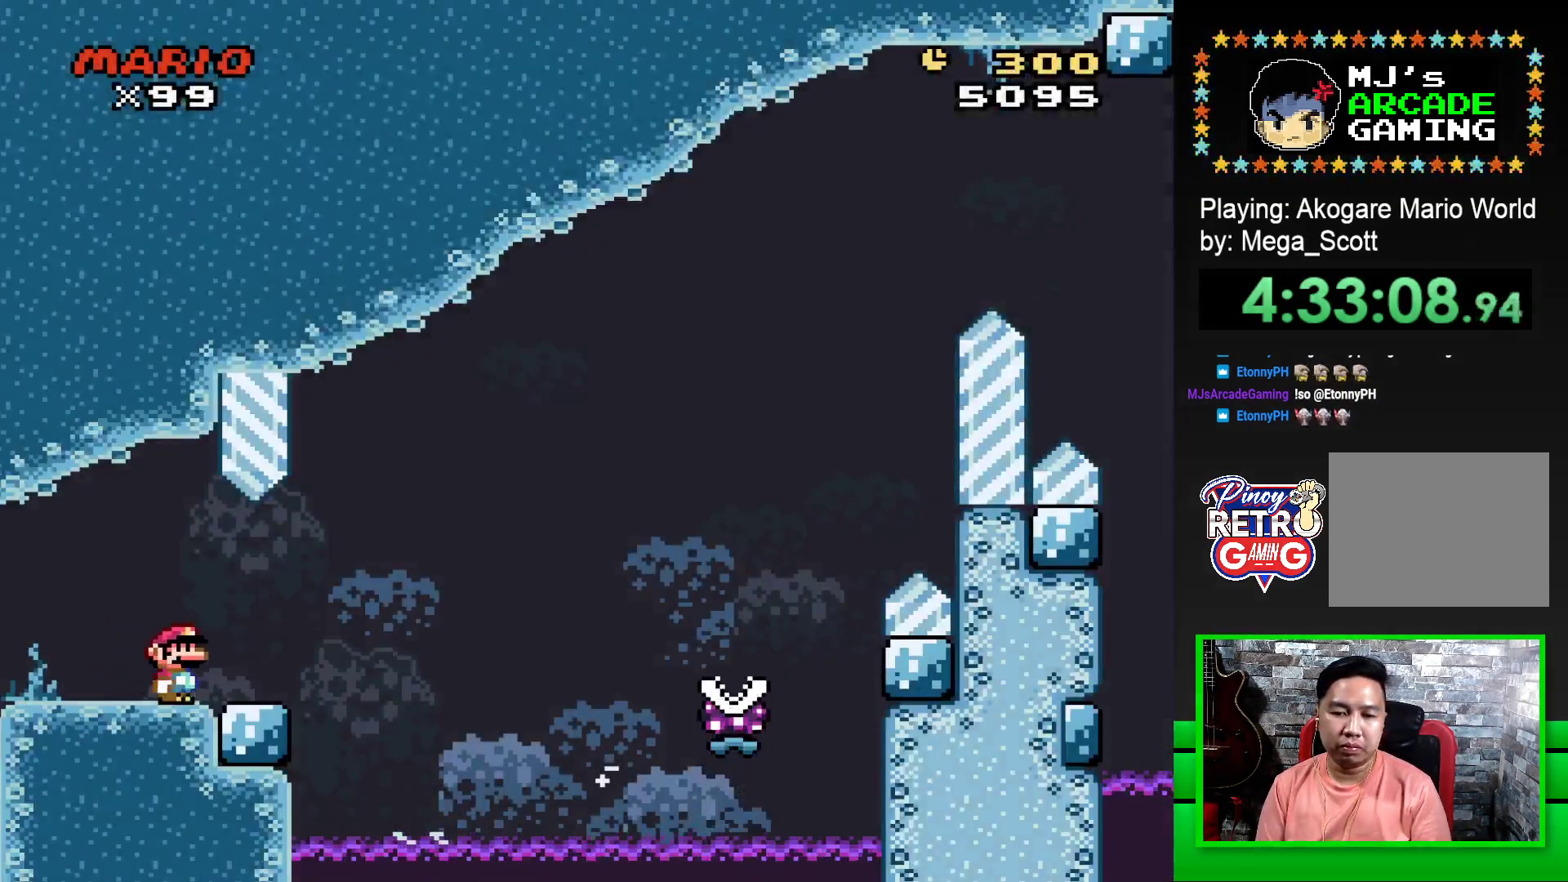
{"buttons": ["SQUARE", "R1", "DPAD_RIGHT"], "events": [[183, "R1", "down"]]}
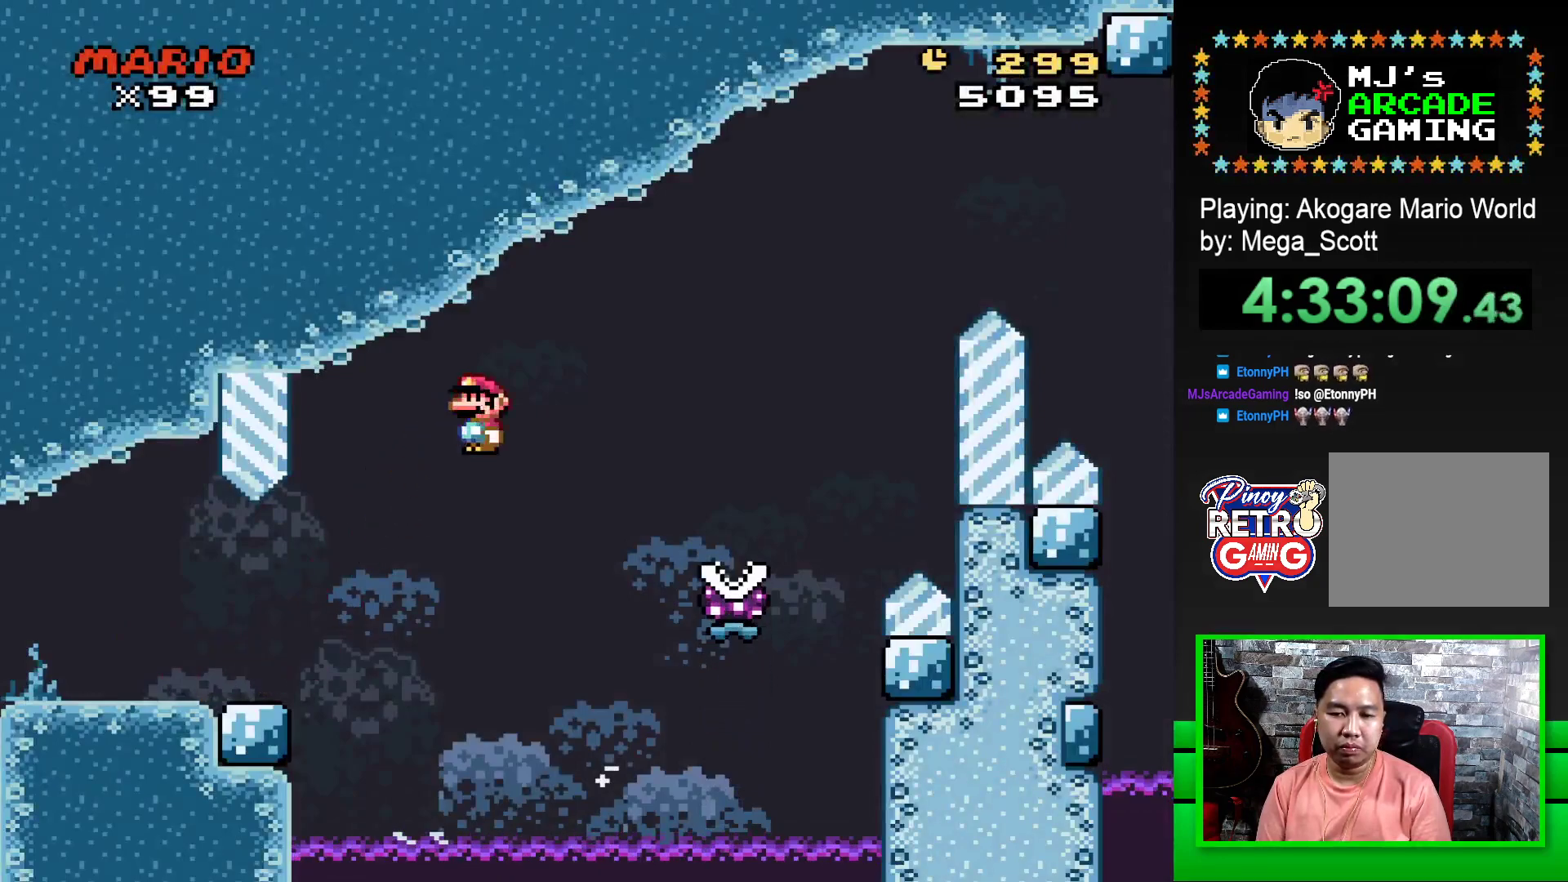
{"buttons": ["SQUARE", "R1", "DPAD_RIGHT"], "events": []}
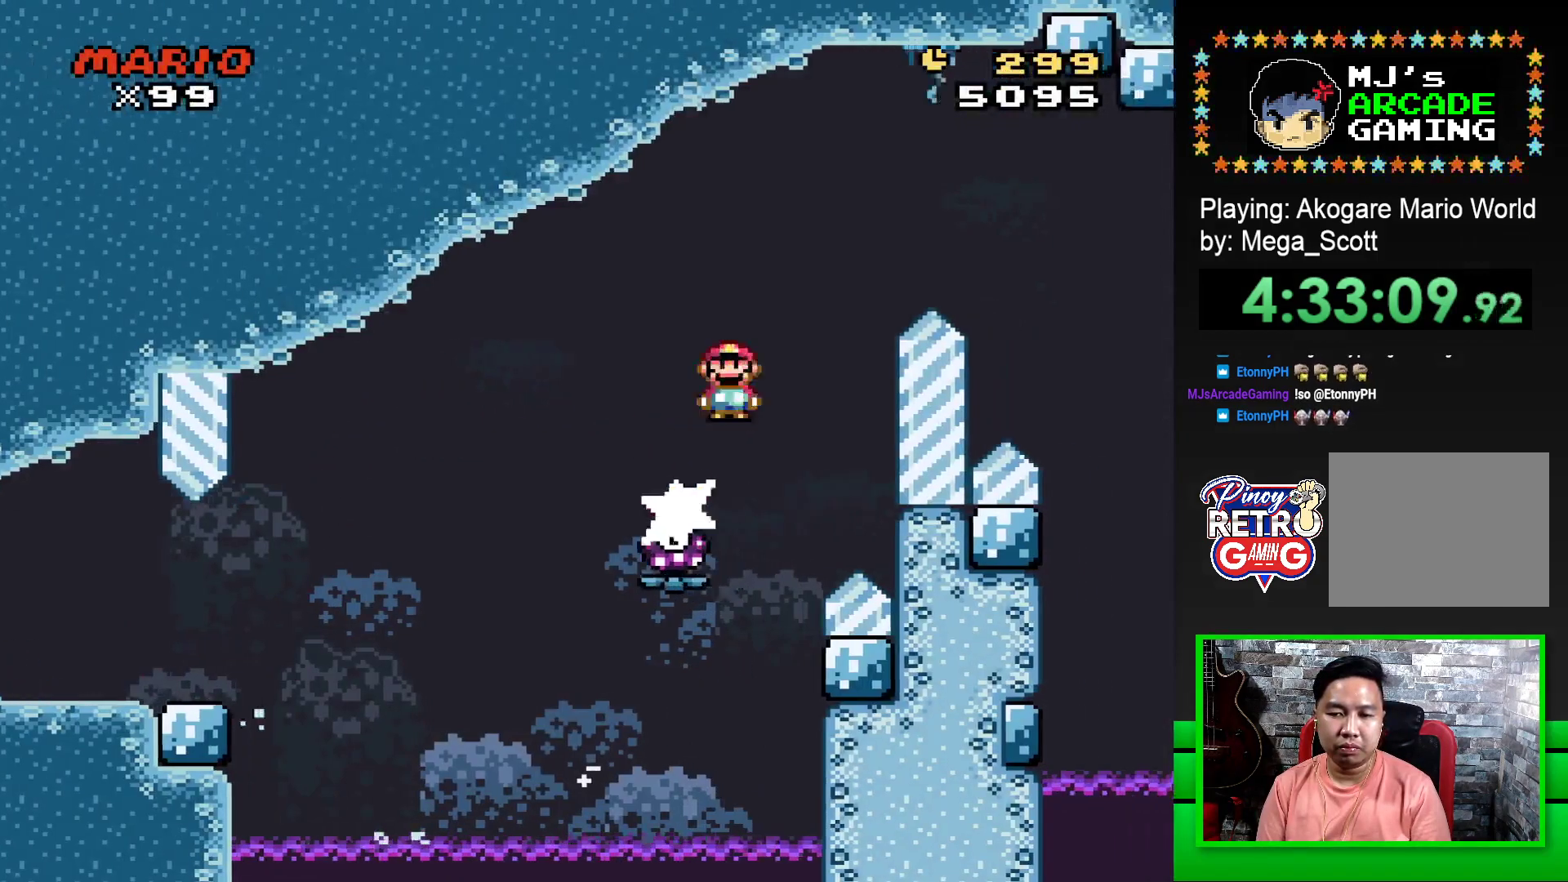
{"buttons": ["SQUARE", "R1", "DPAD_RIGHT"], "events": []}
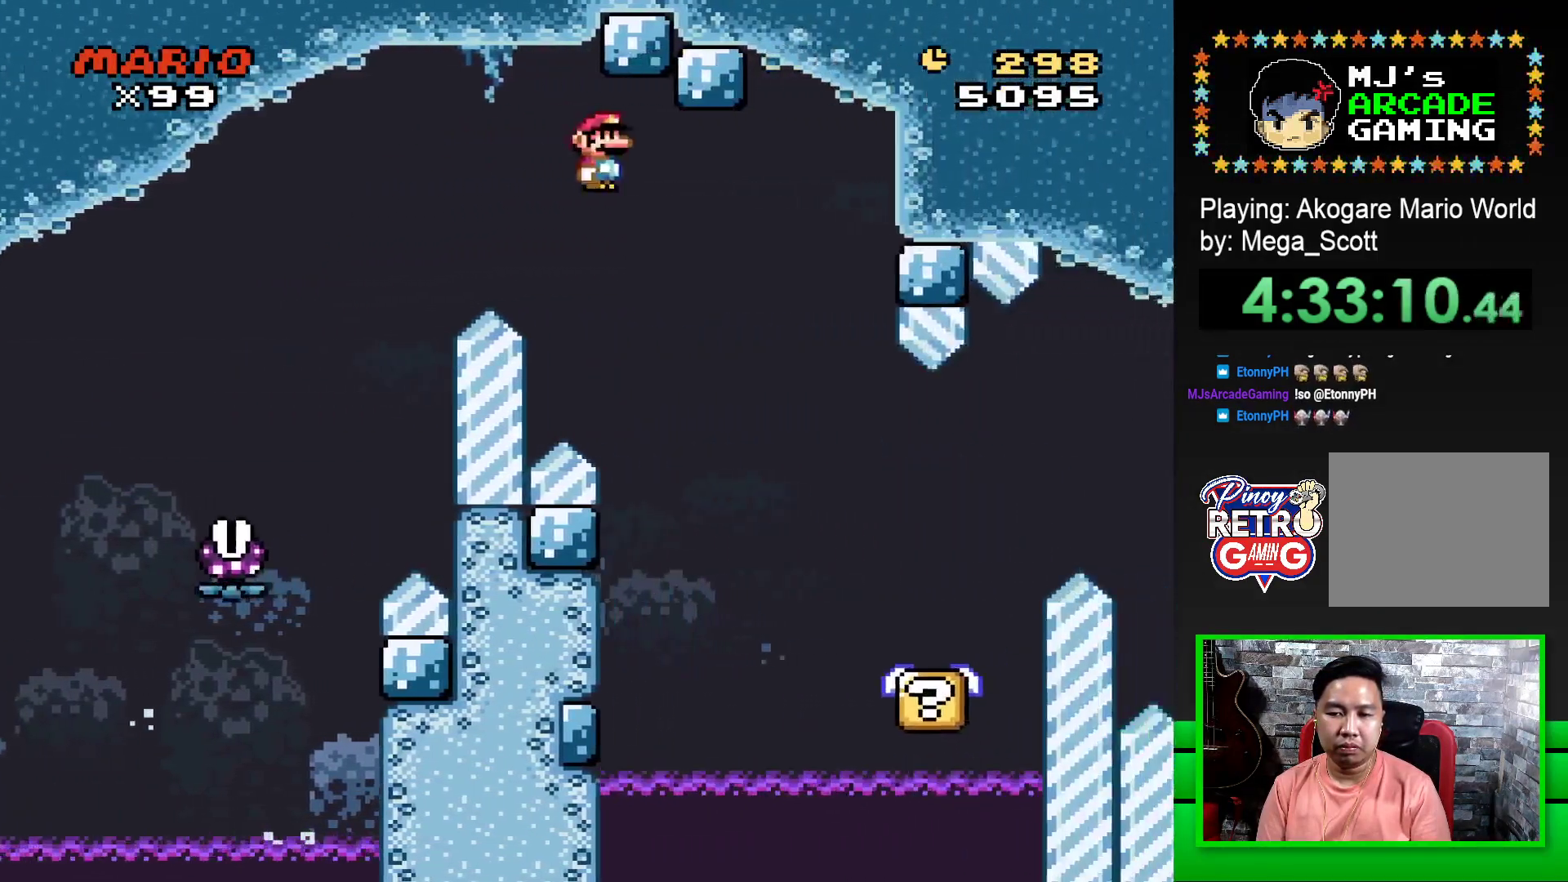
{"buttons": ["SQUARE"], "events": [[133, "DPAD_RIGHT", "up"], [317, "DPAD_LEFT", "down"], [333, "R1", "up"], [467, "DPAD_LEFT", "up"]]}
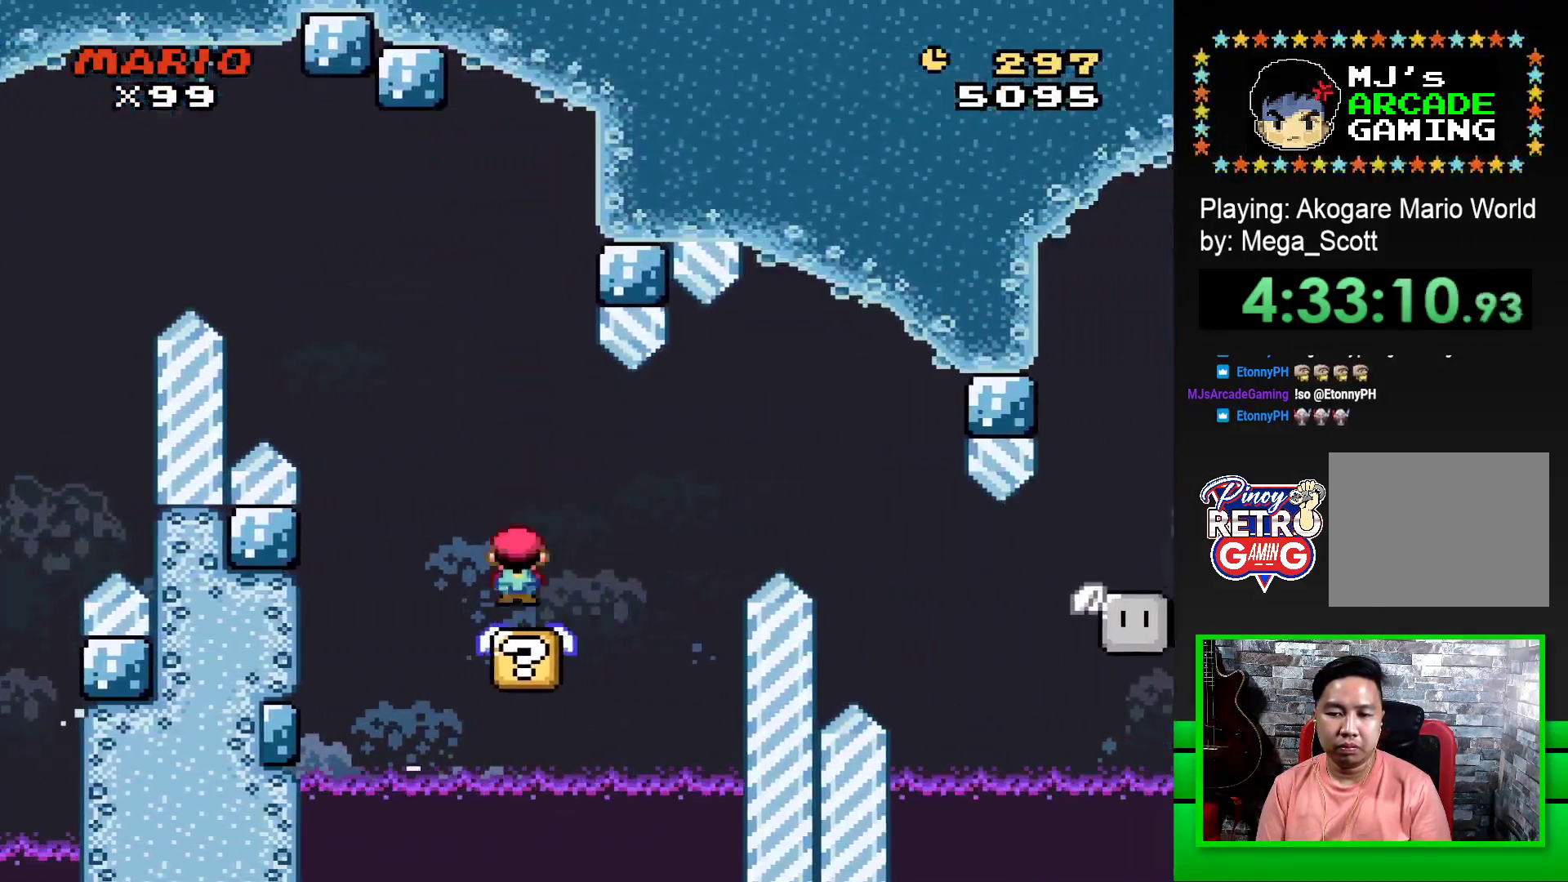
{"buttons": ["SQUARE"], "events": []}
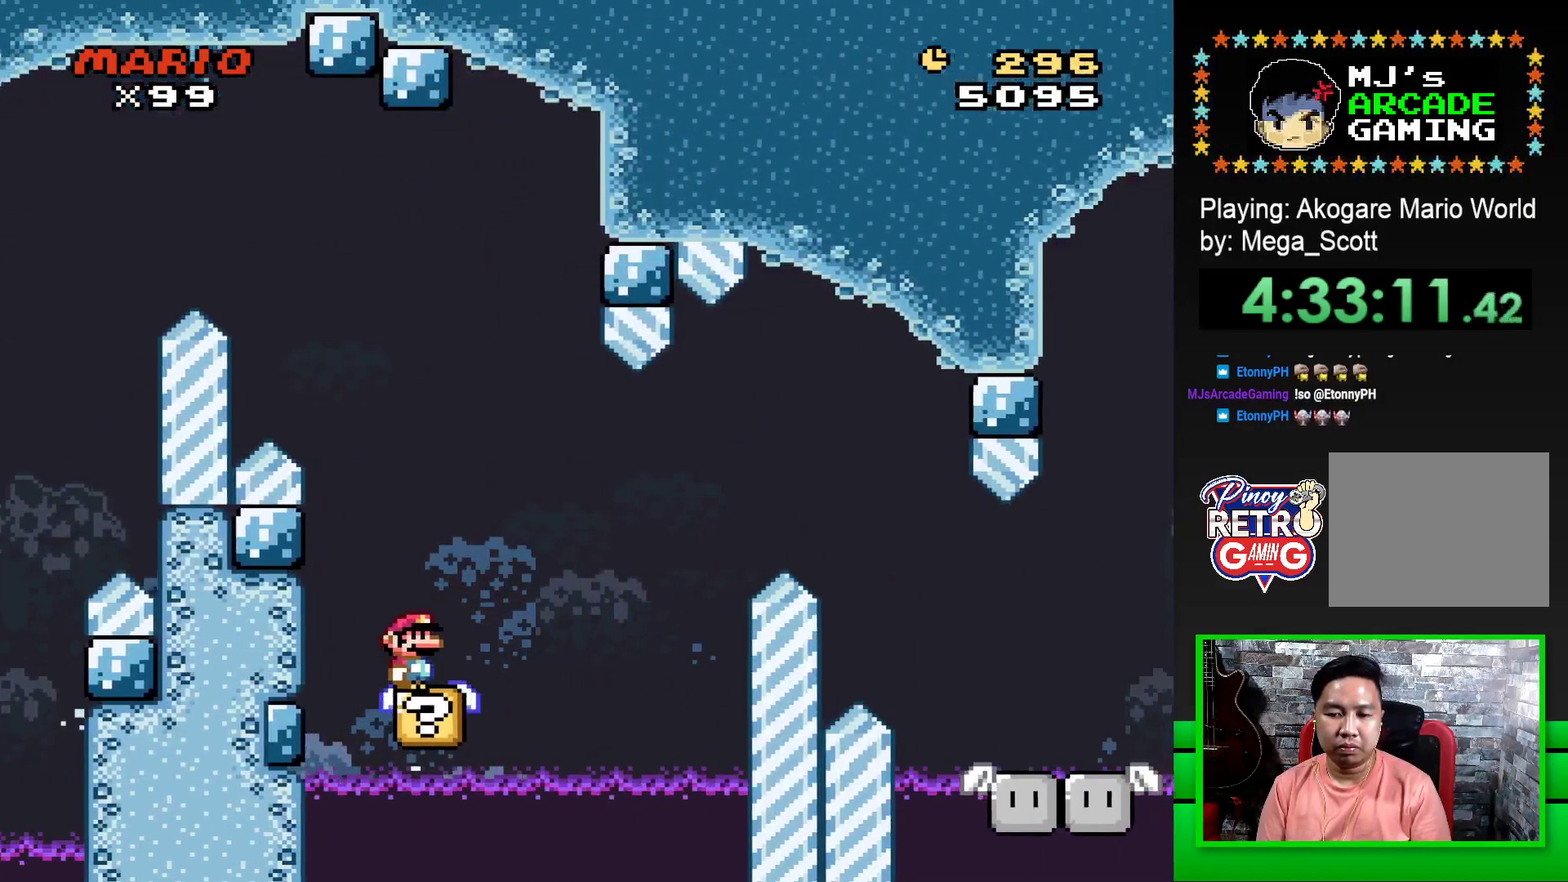
{"buttons": ["CROSS", "SQUARE", "DPAD_RIGHT"], "events": [[250, "DPAD_RIGHT", "down"], [317, "CROSS", "down"]]}
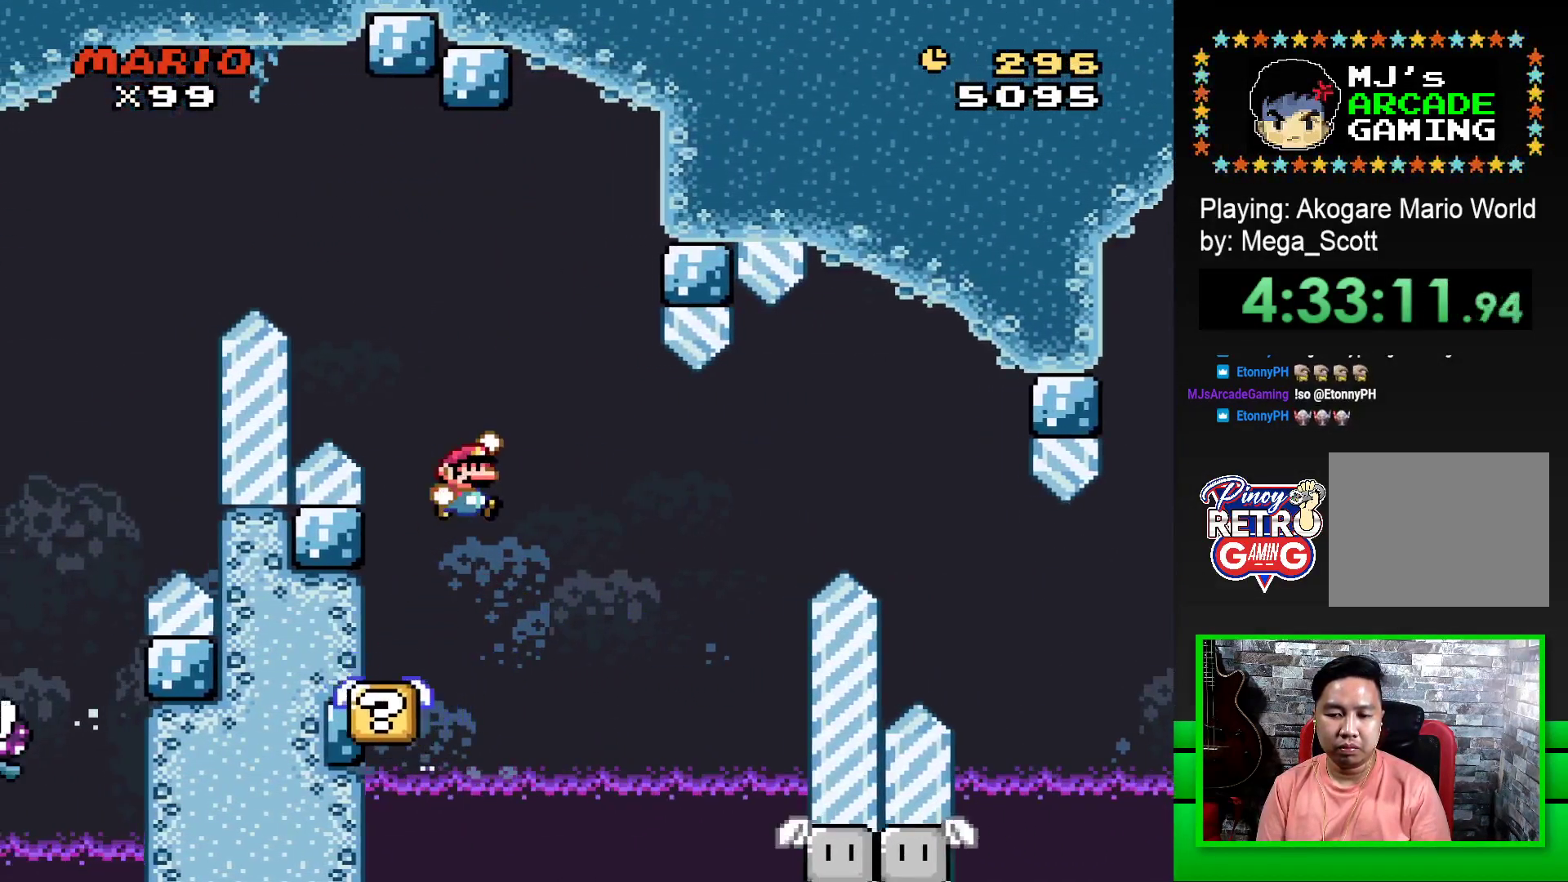
{"buttons": ["SQUARE", "DPAD_LEFT"], "events": [[50, "CROSS", "up"], [200, "DPAD_RIGHT", "up"], [350, "DPAD_LEFT", "down"]]}
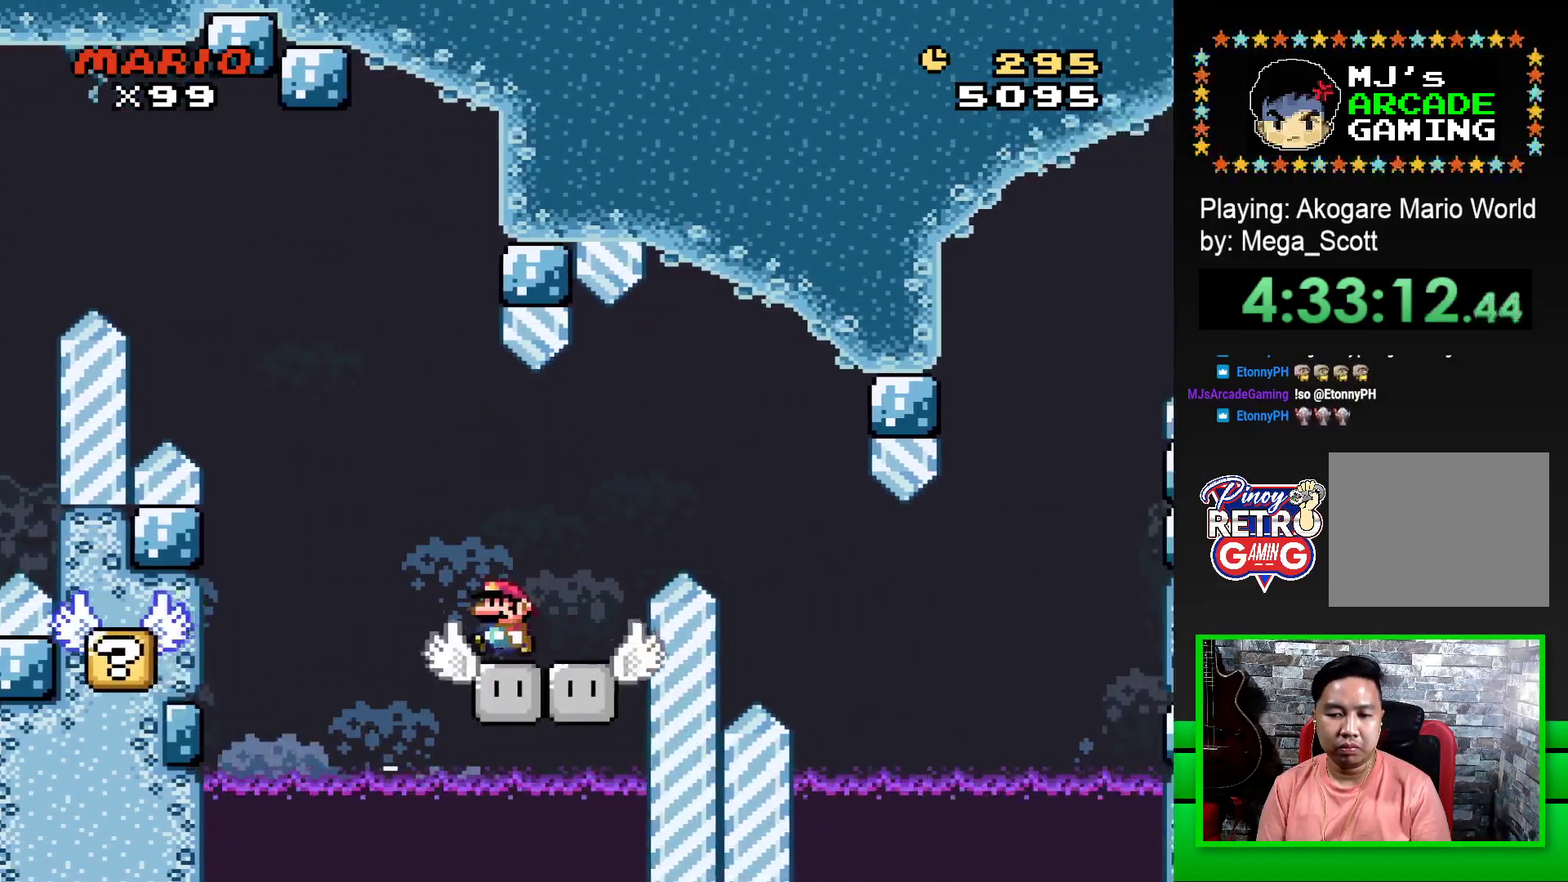
{"buttons": ["SQUARE", "DPAD_RIGHT"], "events": [[17, "DPAD_LEFT", "up"], [433, "DPAD_RIGHT", "down"]]}
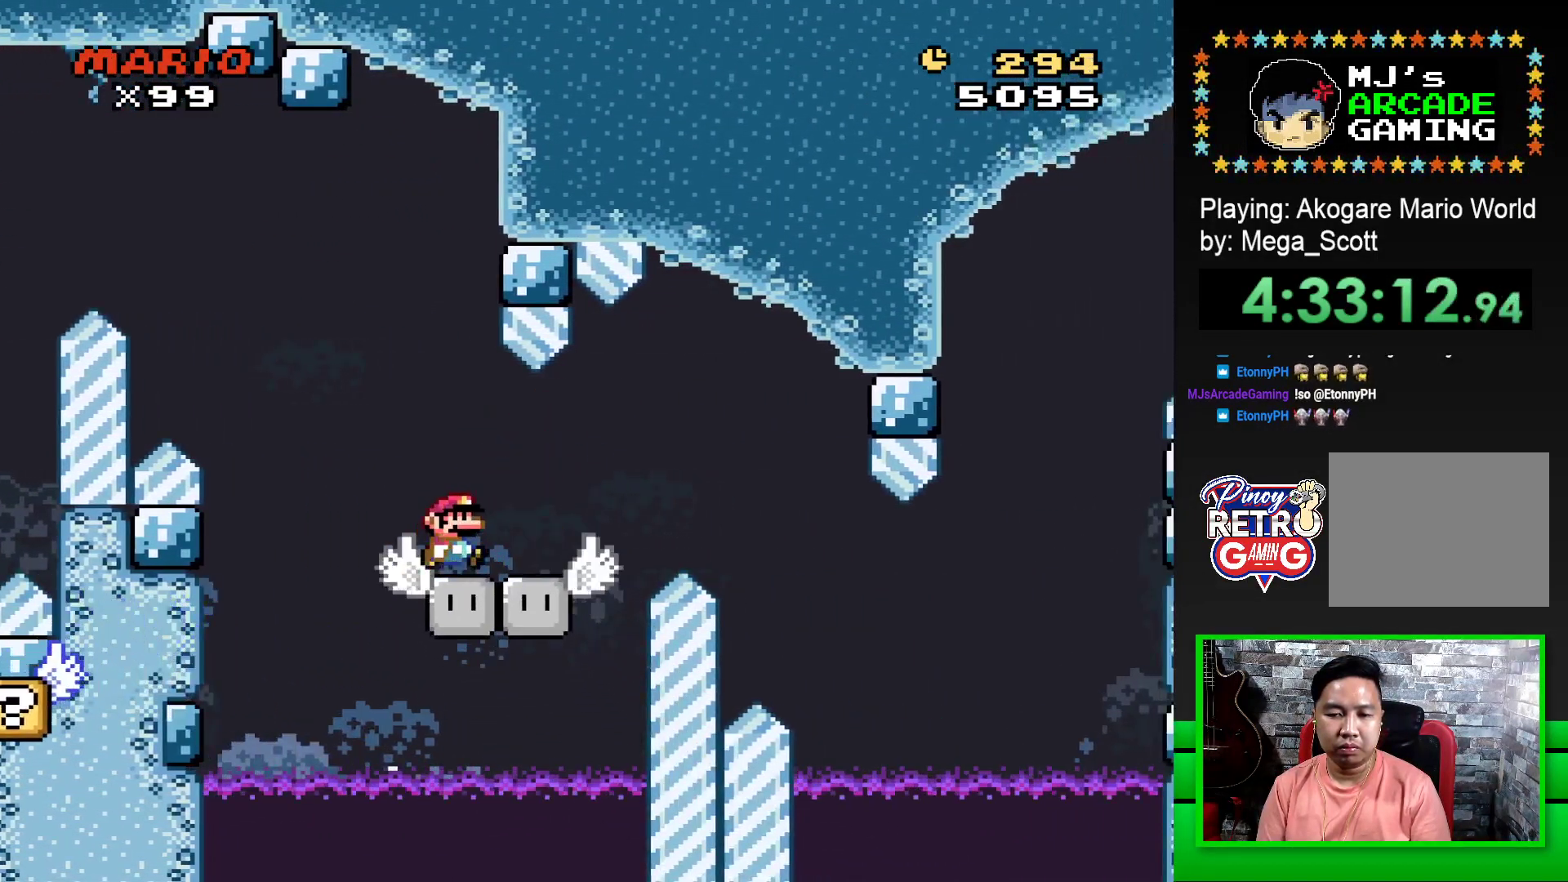
{"buttons": ["CROSS", "SQUARE", "DPAD_RIGHT"], "events": [[33, "DPAD_RIGHT", "up"], [383, "CROSS", "down"], [400, "DPAD_RIGHT", "down"]]}
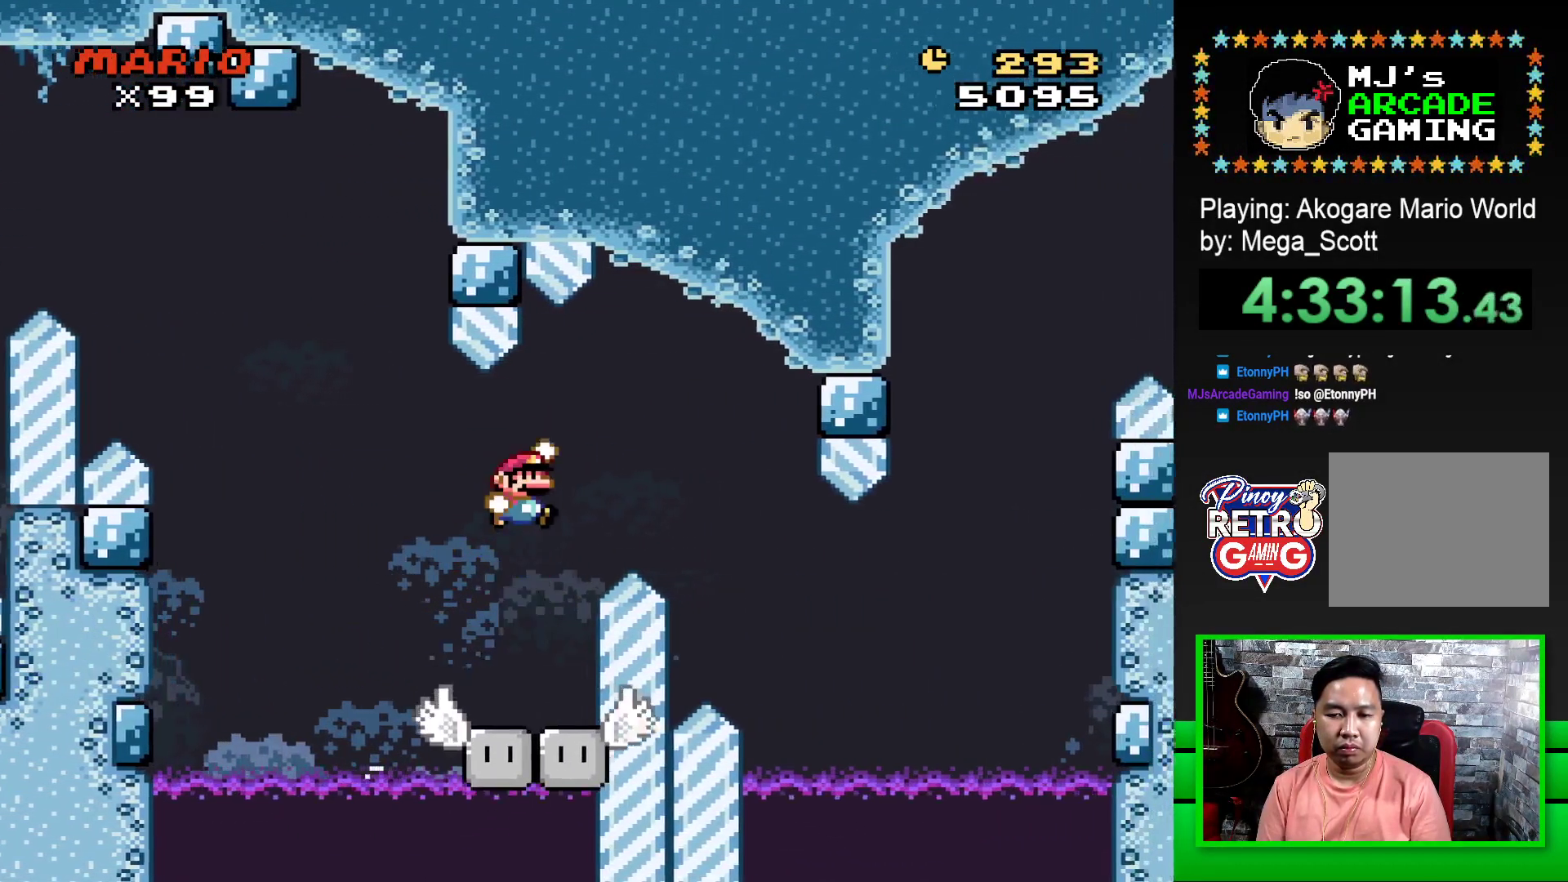
{"buttons": ["CROSS", "SQUARE", "DPAD_RIGHT"], "events": [[200, "CROSS", "up"], [350, "CROSS", "down"]]}
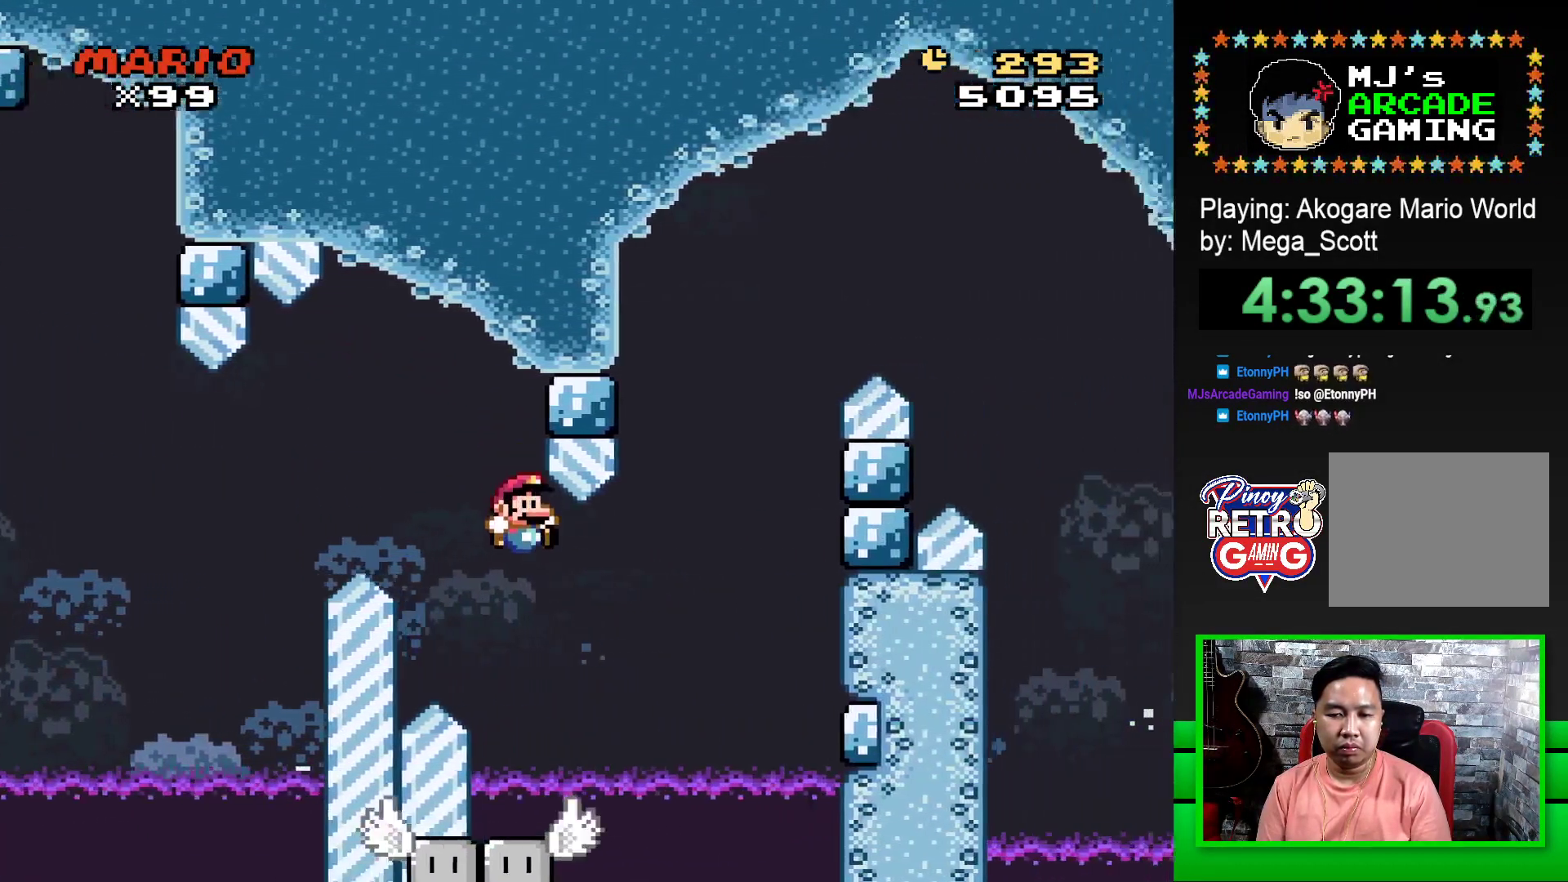
{"buttons": ["SQUARE"], "events": [[33, "DPAD_RIGHT", "up"], [117, "DPAD_LEFT", "down"], [233, "DPAD_LEFT", "up"], [350, "CROSS", "up"]]}
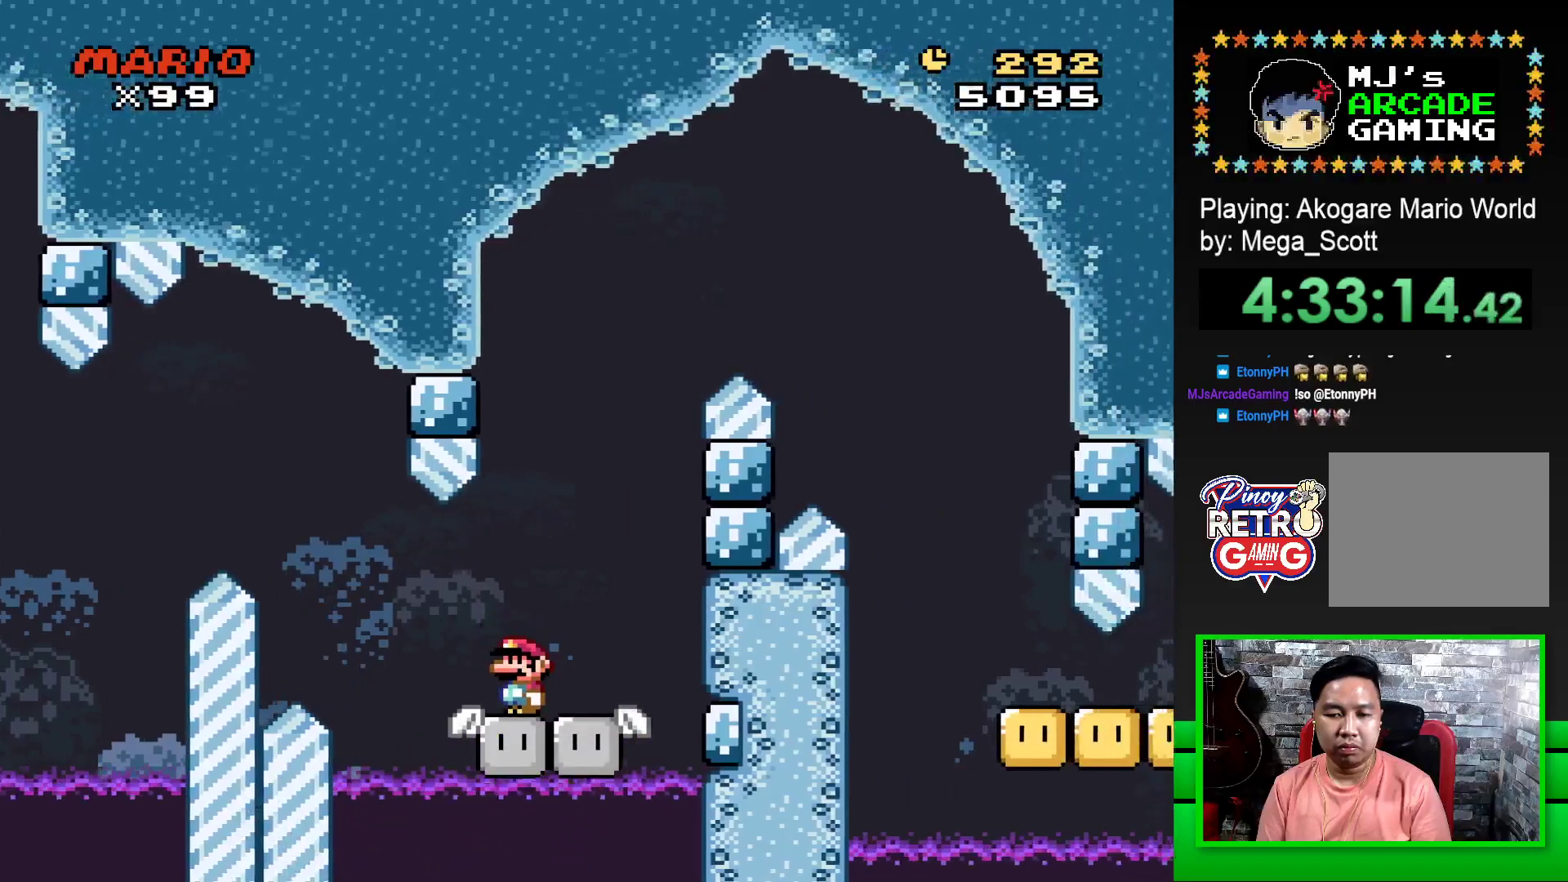
{"buttons": ["CROSS", "SQUARE", "DPAD_RIGHT"], "events": [[200, "DPAD_RIGHT", "down"], [217, "CROSS", "down"]]}
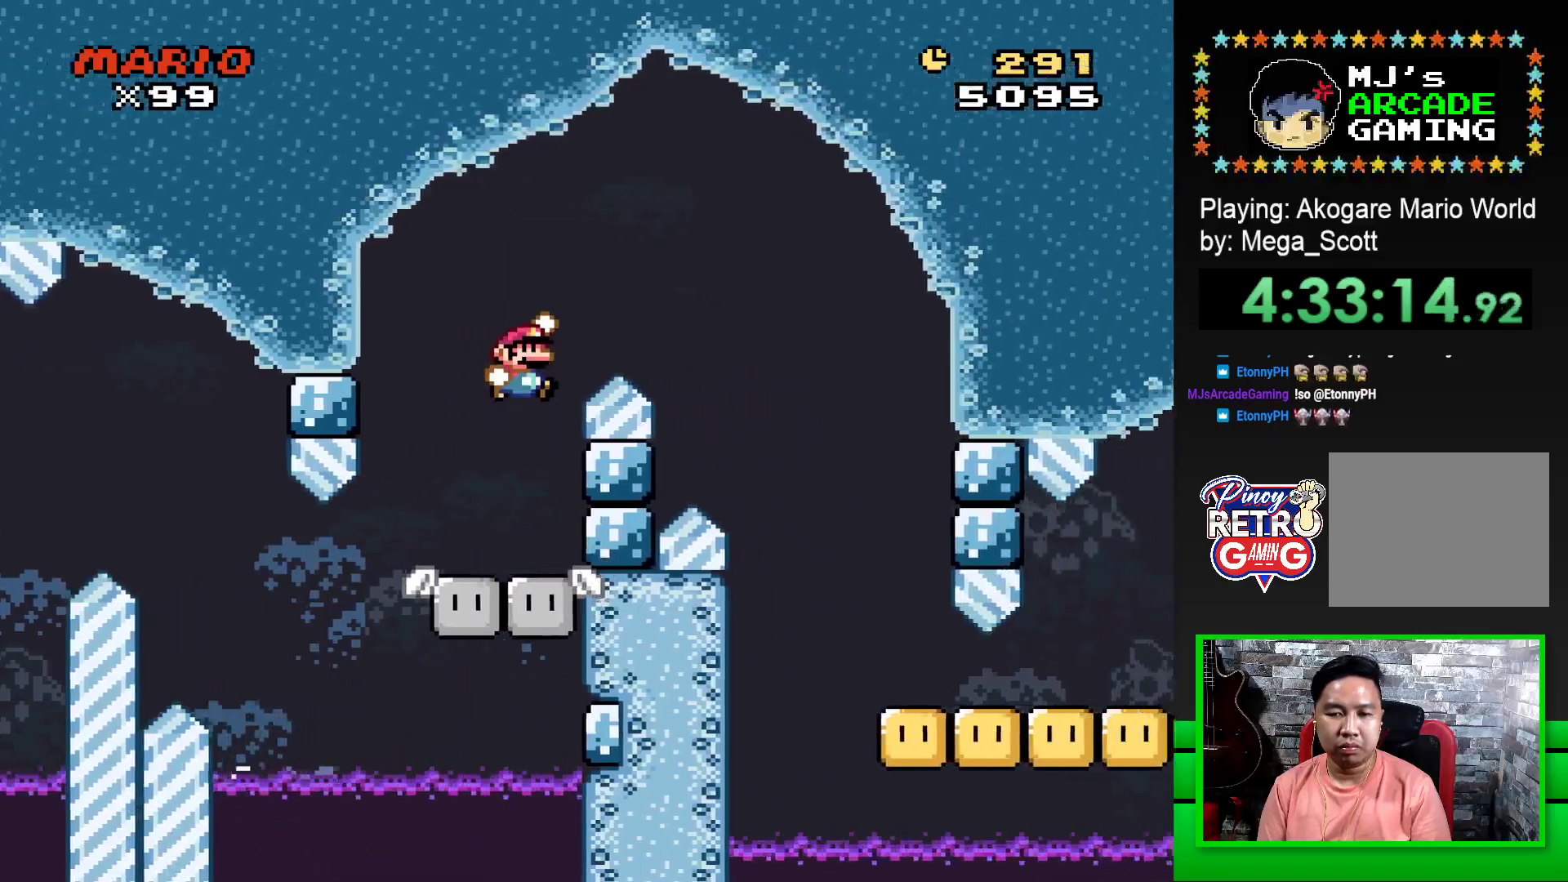
{"buttons": ["CROSS", "SQUARE", "DPAD_RIGHT"], "events": []}
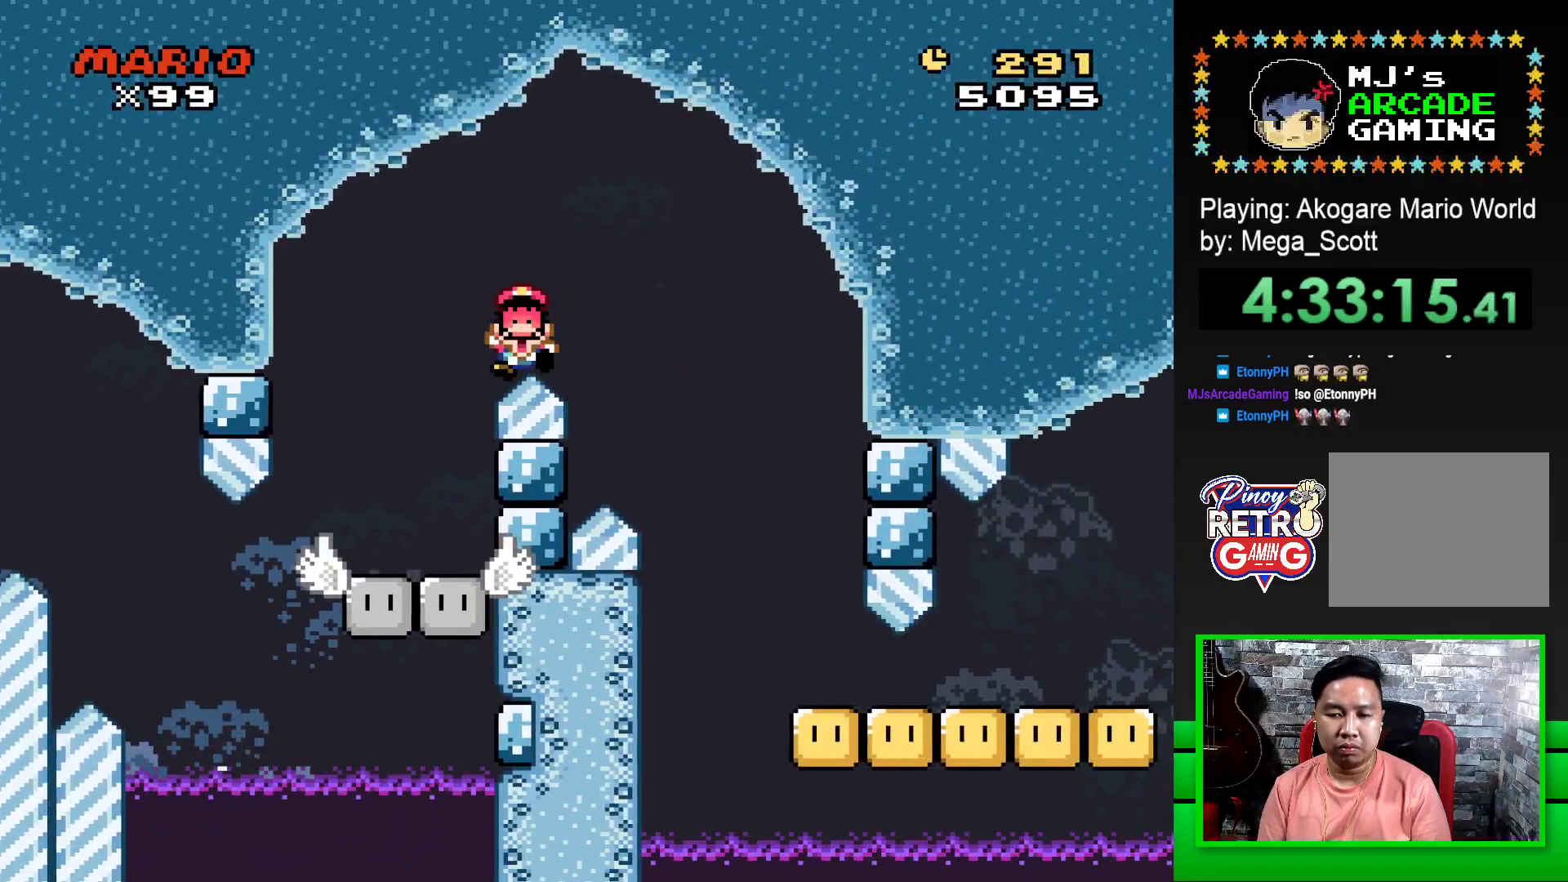
{"buttons": ["CROSS"], "events": [[100, "CROSS", "up"], [133, "SQUARE", "up"], [150, "DPAD_RIGHT", "up"], [317, "CROSS", "down"], [383, "CROSS", "up"], [467, "CROSS", "down"]]}
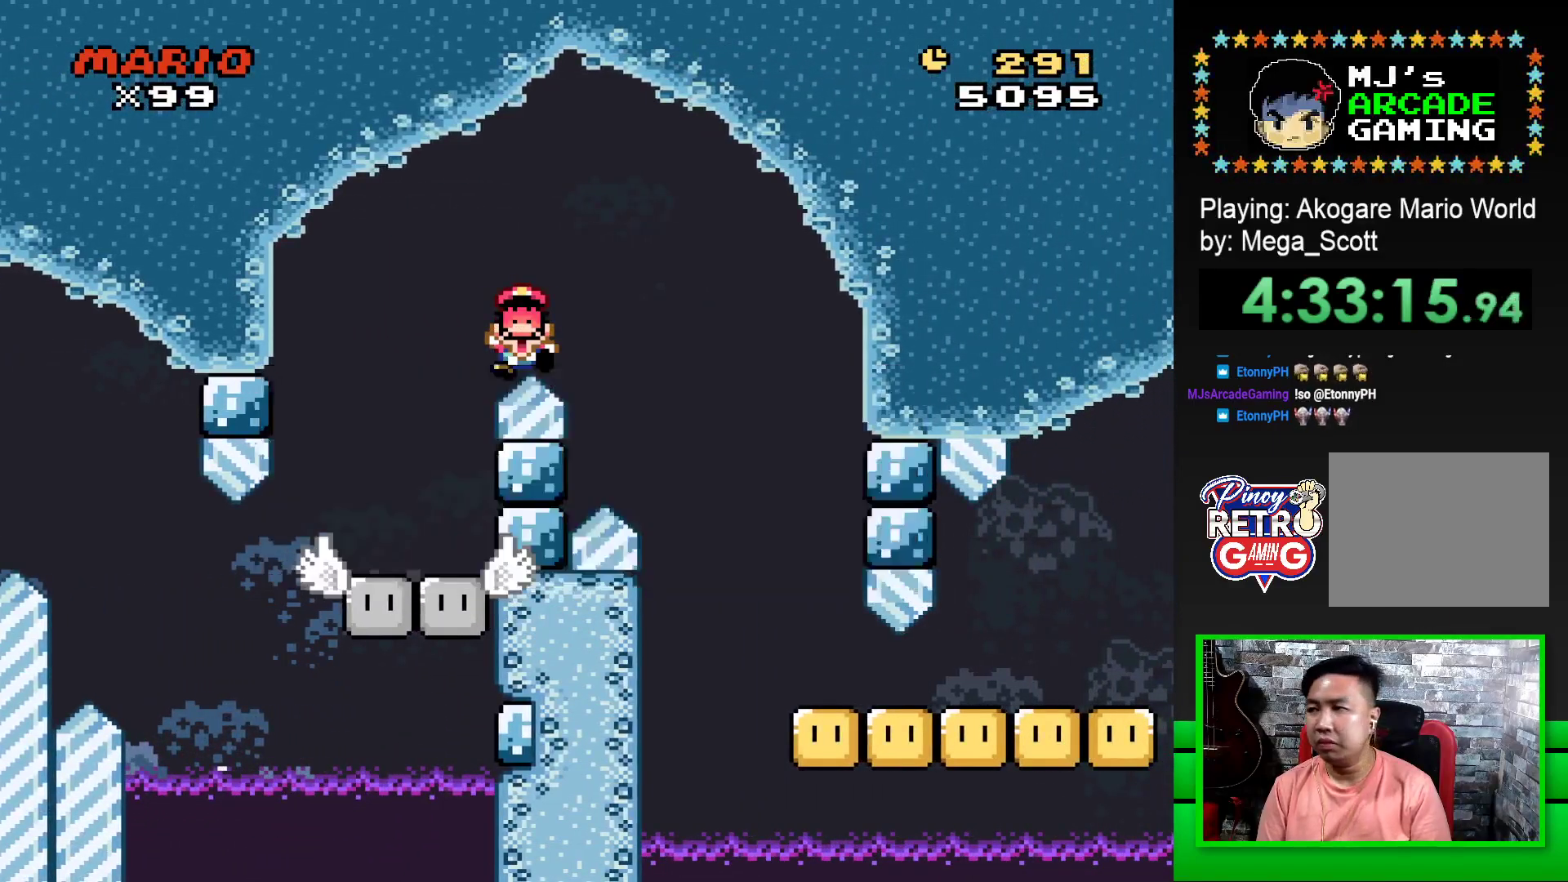
{"buttons": [], "events": [[50, "CROSS", "up"], [117, "CROSS", "down"], [183, "CROSS", "up"], [283, "CROSS", "down"], [350, "CROSS", "up"], [417, "CROSS", "down"], [500, "CROSS", "up"]]}
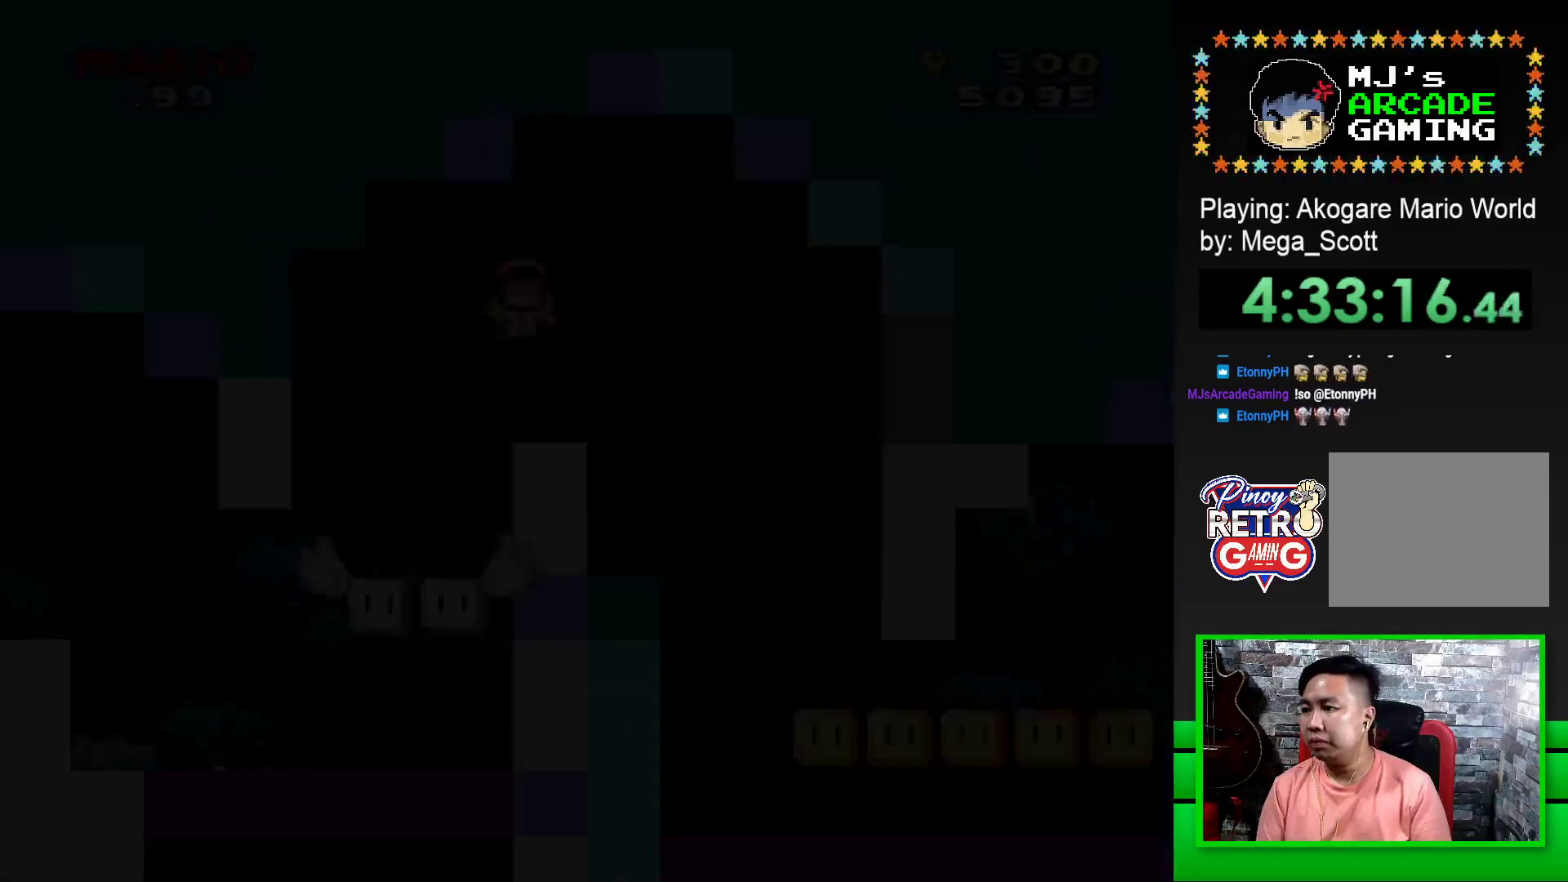
{"buttons": ["CROSS"], "events": [[50, "CROSS", "down"], [133, "CROSS", "up"], [250, "CROSS", "down"], [267, "CROSS", "up"], [367, "CROSS", "down"], [433, "CROSS", "up"], [483, "CROSS", "down"]]}
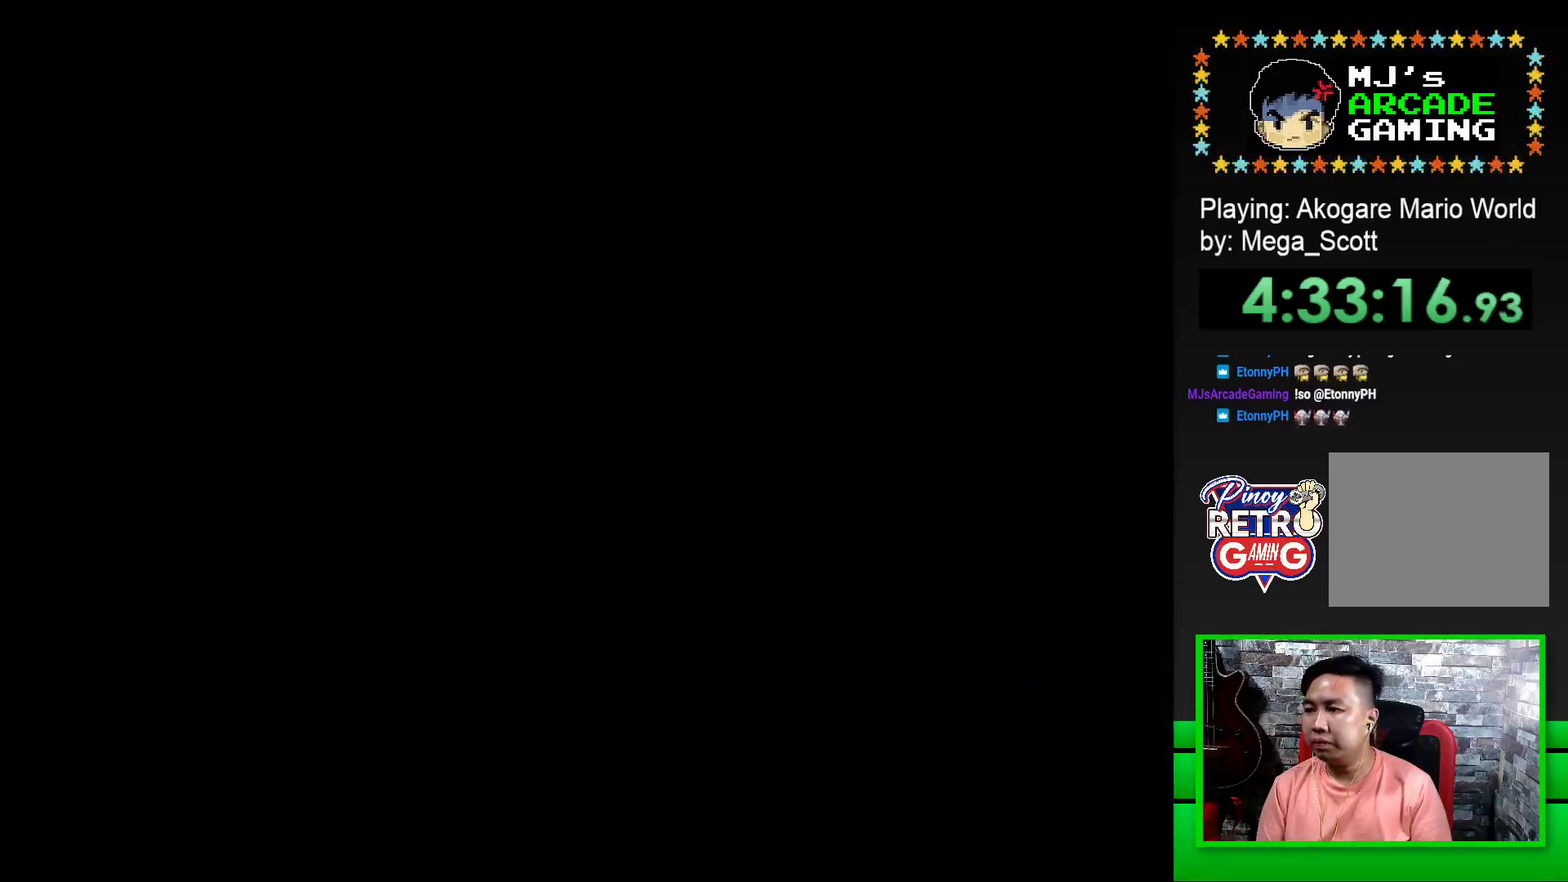
{"buttons": ["CROSS"], "events": [[83, "CROSS", "up"], [183, "CROSS", "down"], [217, "CROSS", "up"], [283, "CROSS", "down"], [383, "CROSS", "up"], [450, "CROSS", "down"]]}